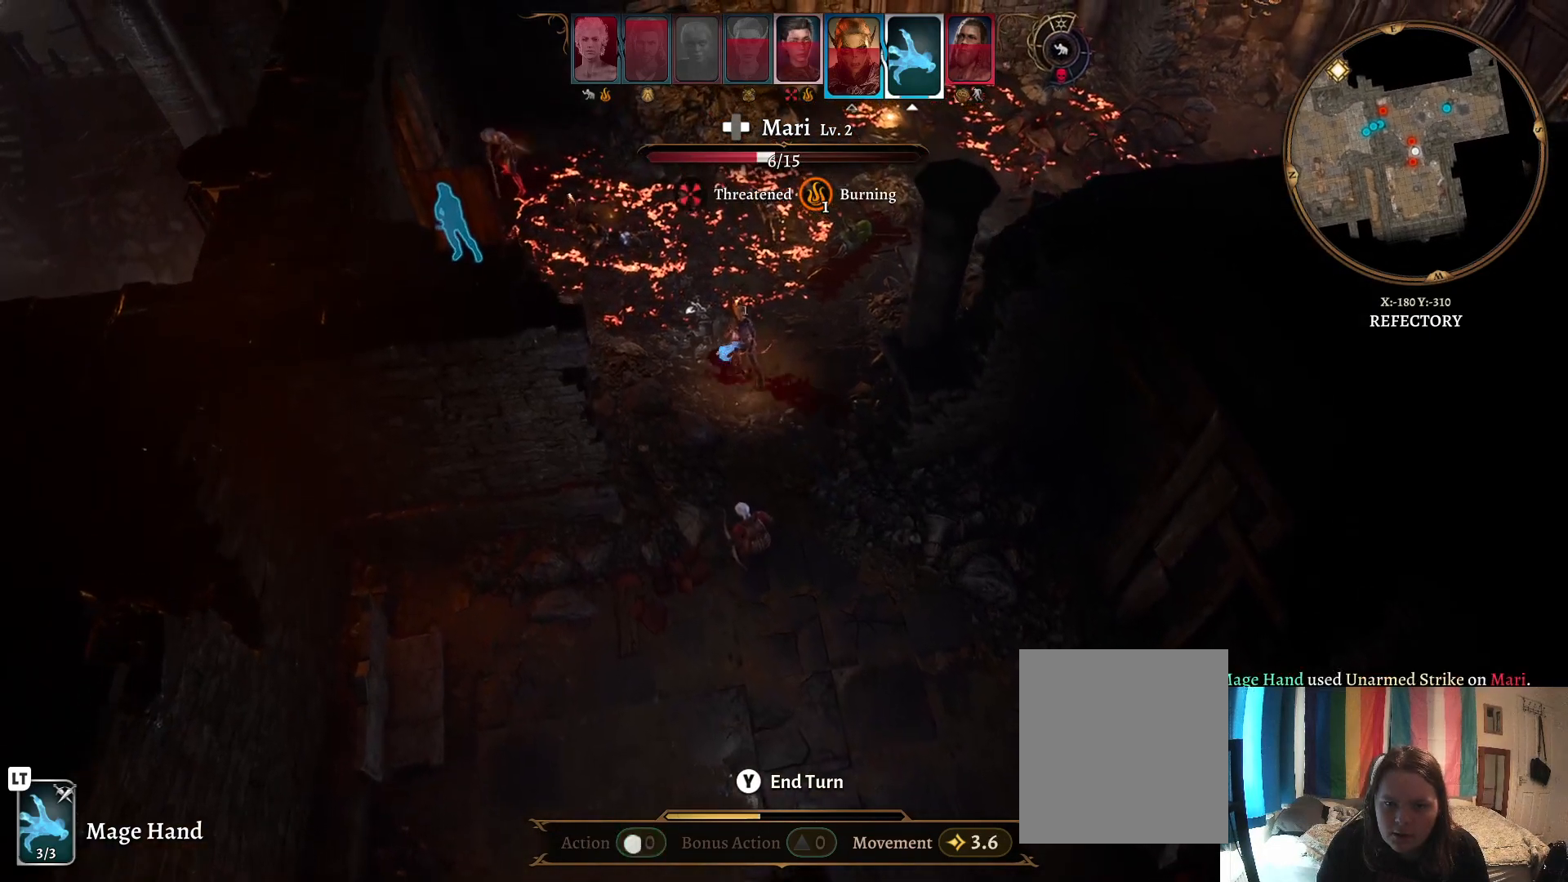
Gameplay with a controller (Xbox layout); each line is a JSON object with the inputs held at the frame after it. "events" lists button and stick changes between this image and that frame as [ms after this image, input, new state], when the widget could be followed in between.
{"buttons": [], "left_stick": "center", "right_stick": "center", "events": []}
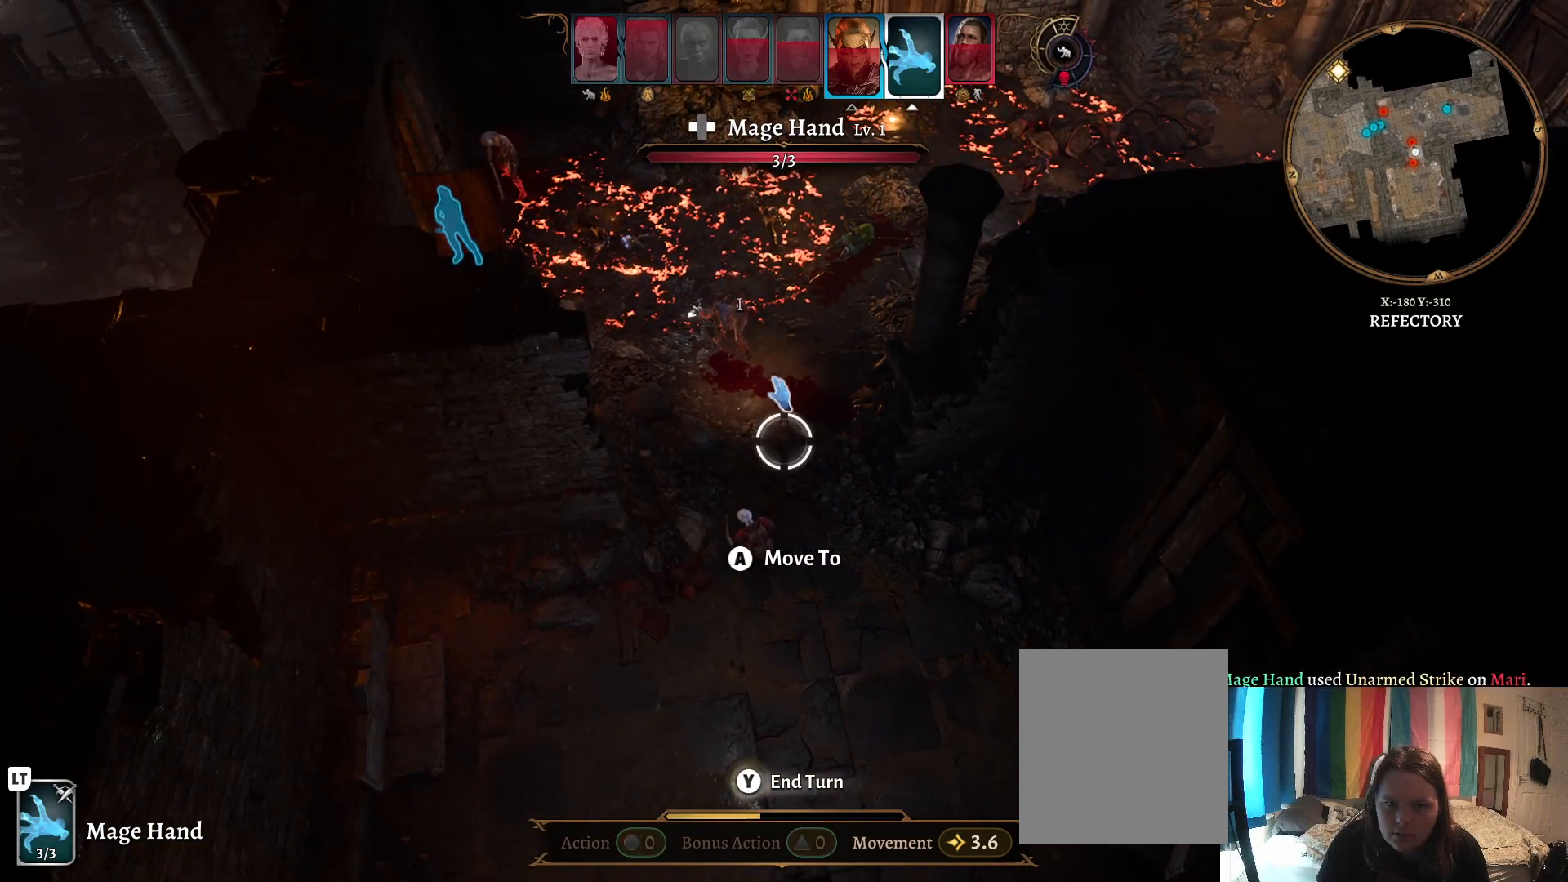
{"buttons": [], "left_stick": "center", "right_stick": "center", "events": []}
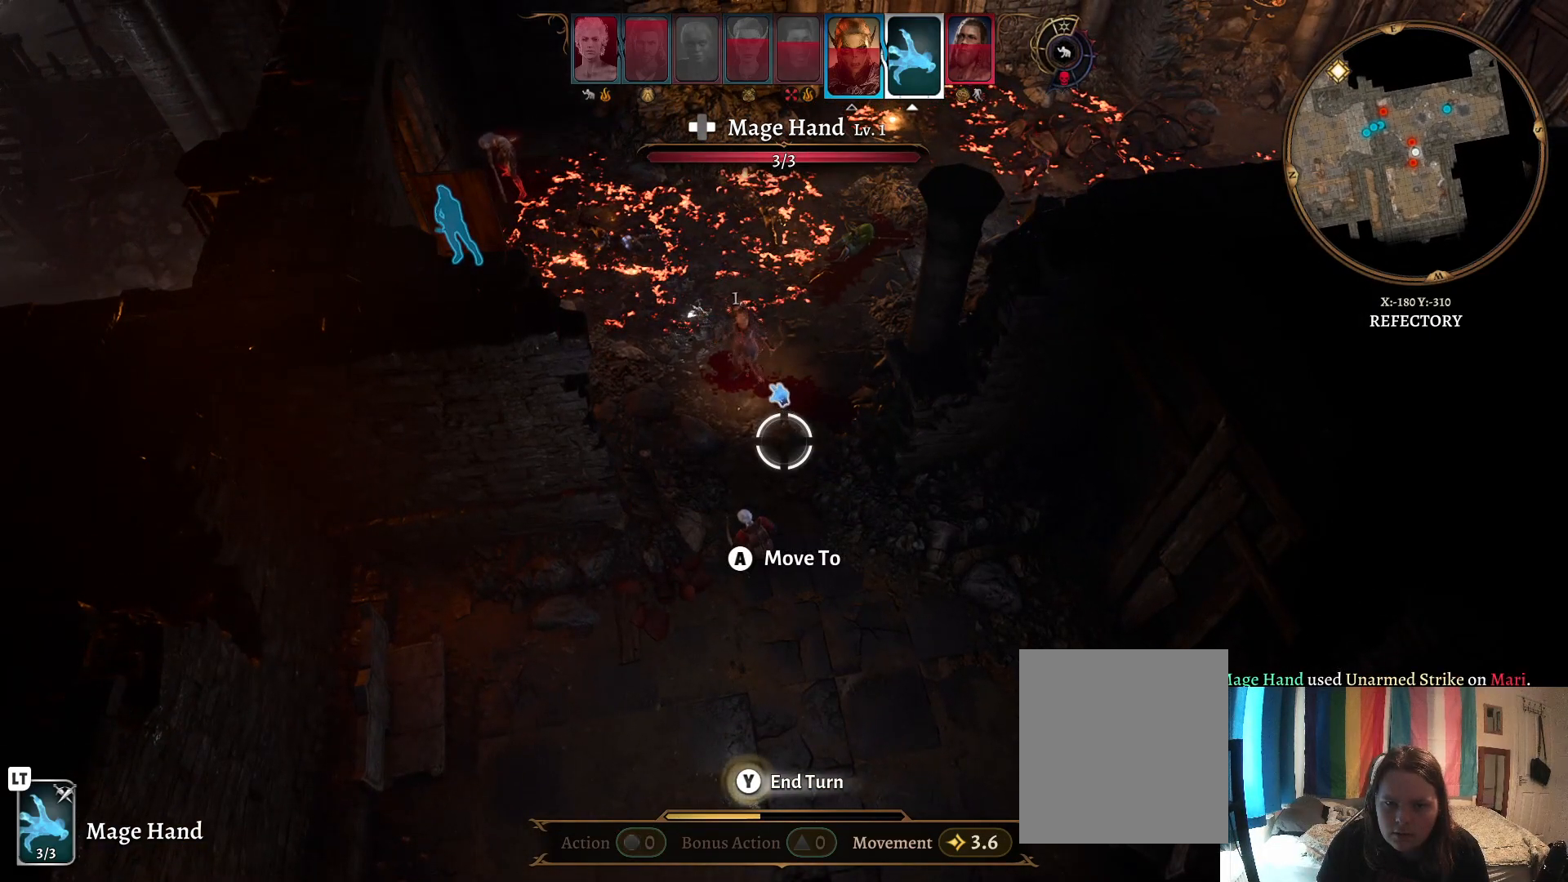
{"buttons": [], "left_stick": "center", "right_stick": "center", "events": []}
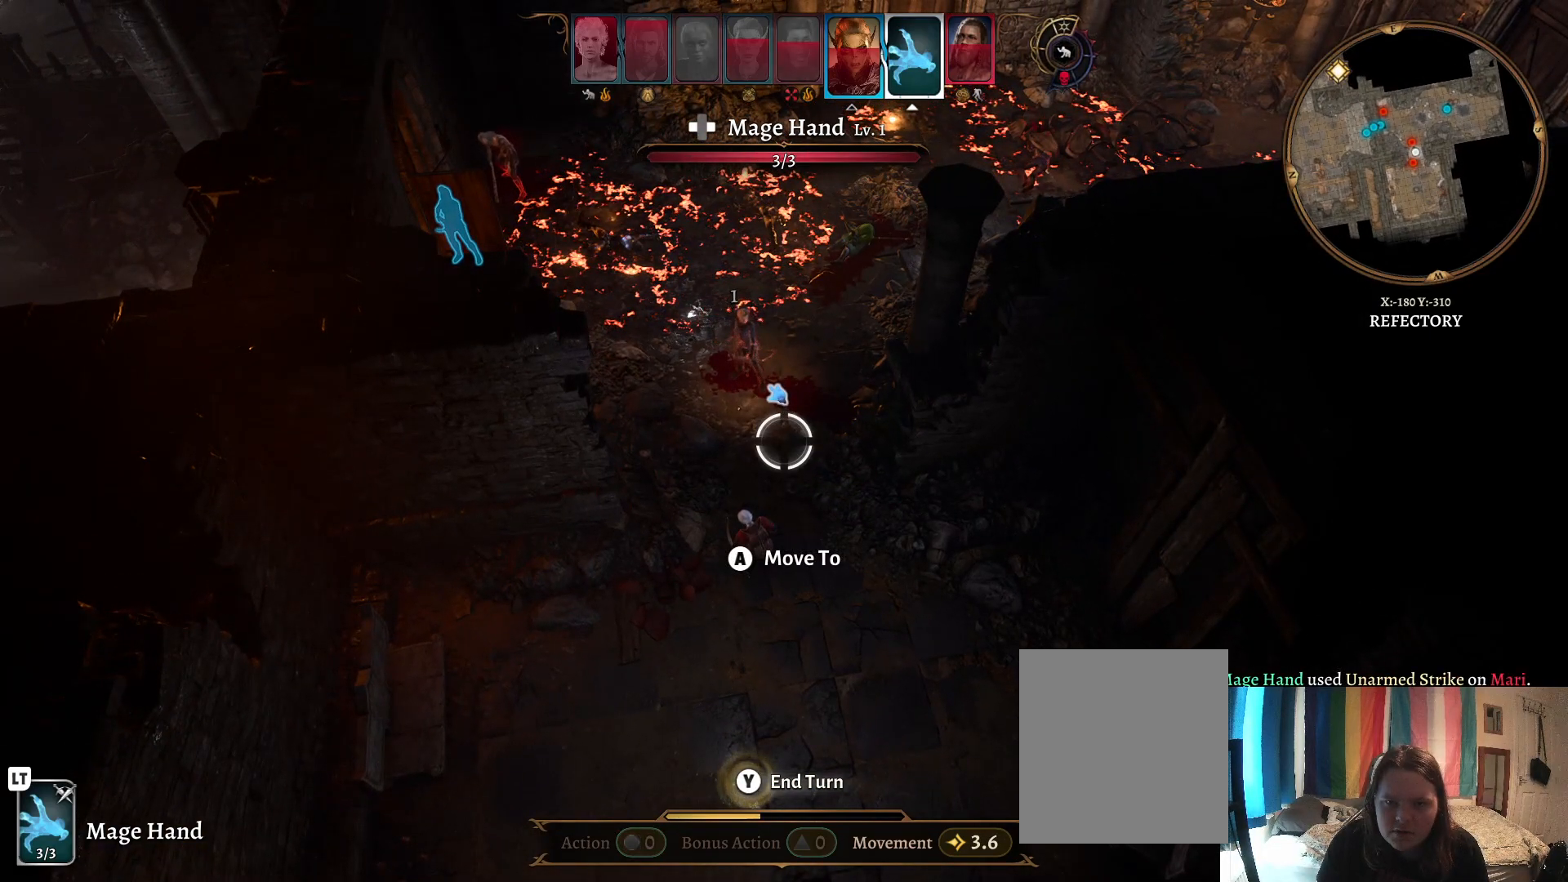
{"buttons": [], "left_stick": "center", "right_stick": "center", "events": []}
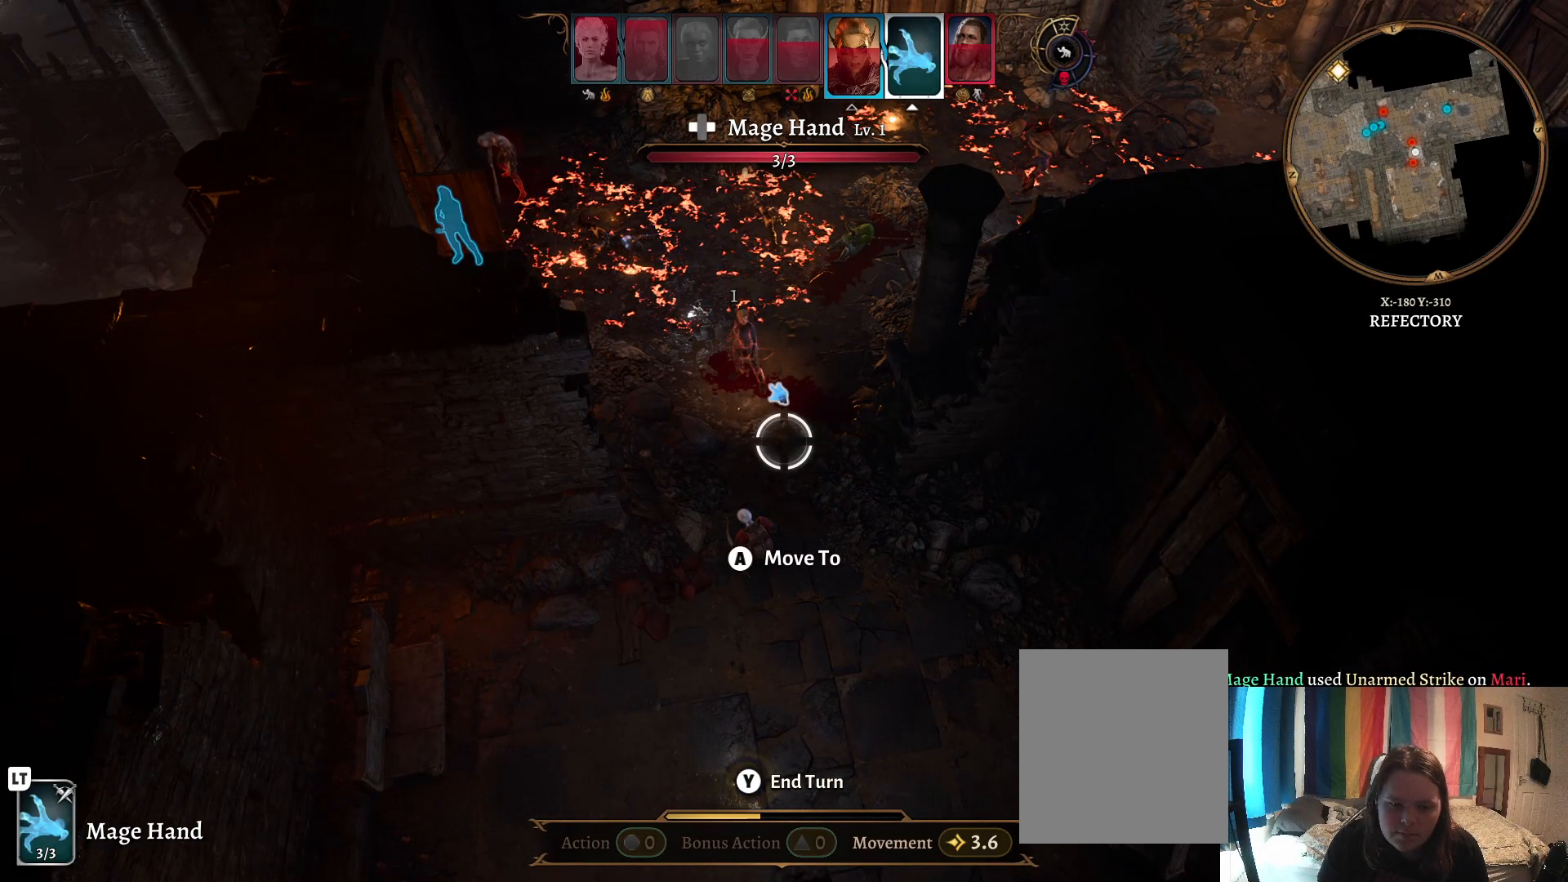
{"buttons": [], "left_stick": "center", "right_stick": "center", "events": []}
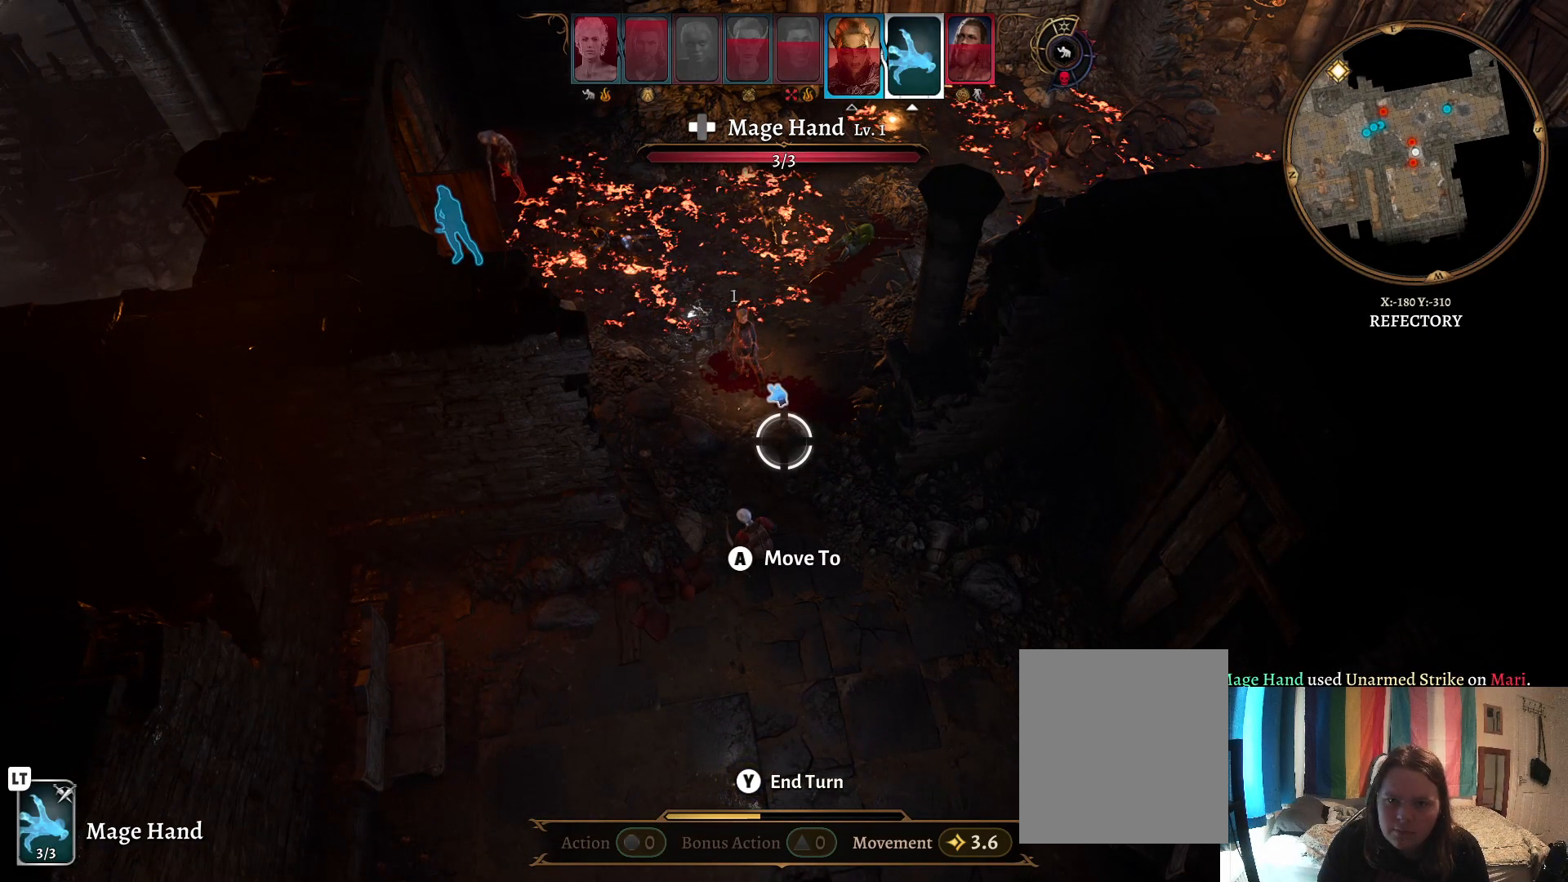
{"buttons": [], "left_stick": "center", "right_stick": "center", "events": []}
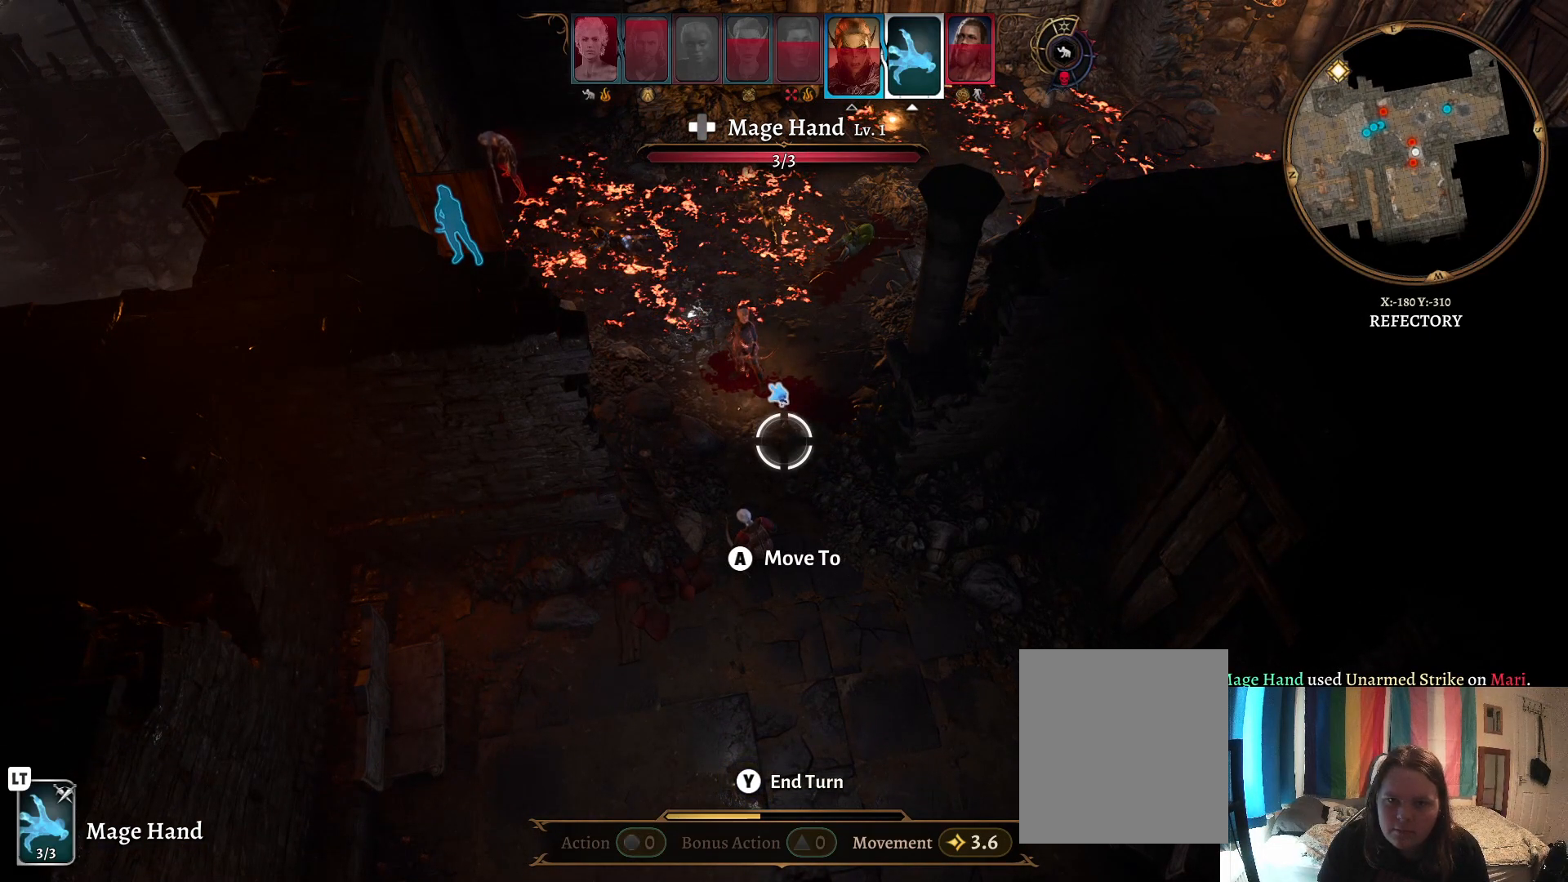
{"buttons": ["L2"], "left_stick": "center", "right_stick": "center", "events": [[367, "L2", "down"]]}
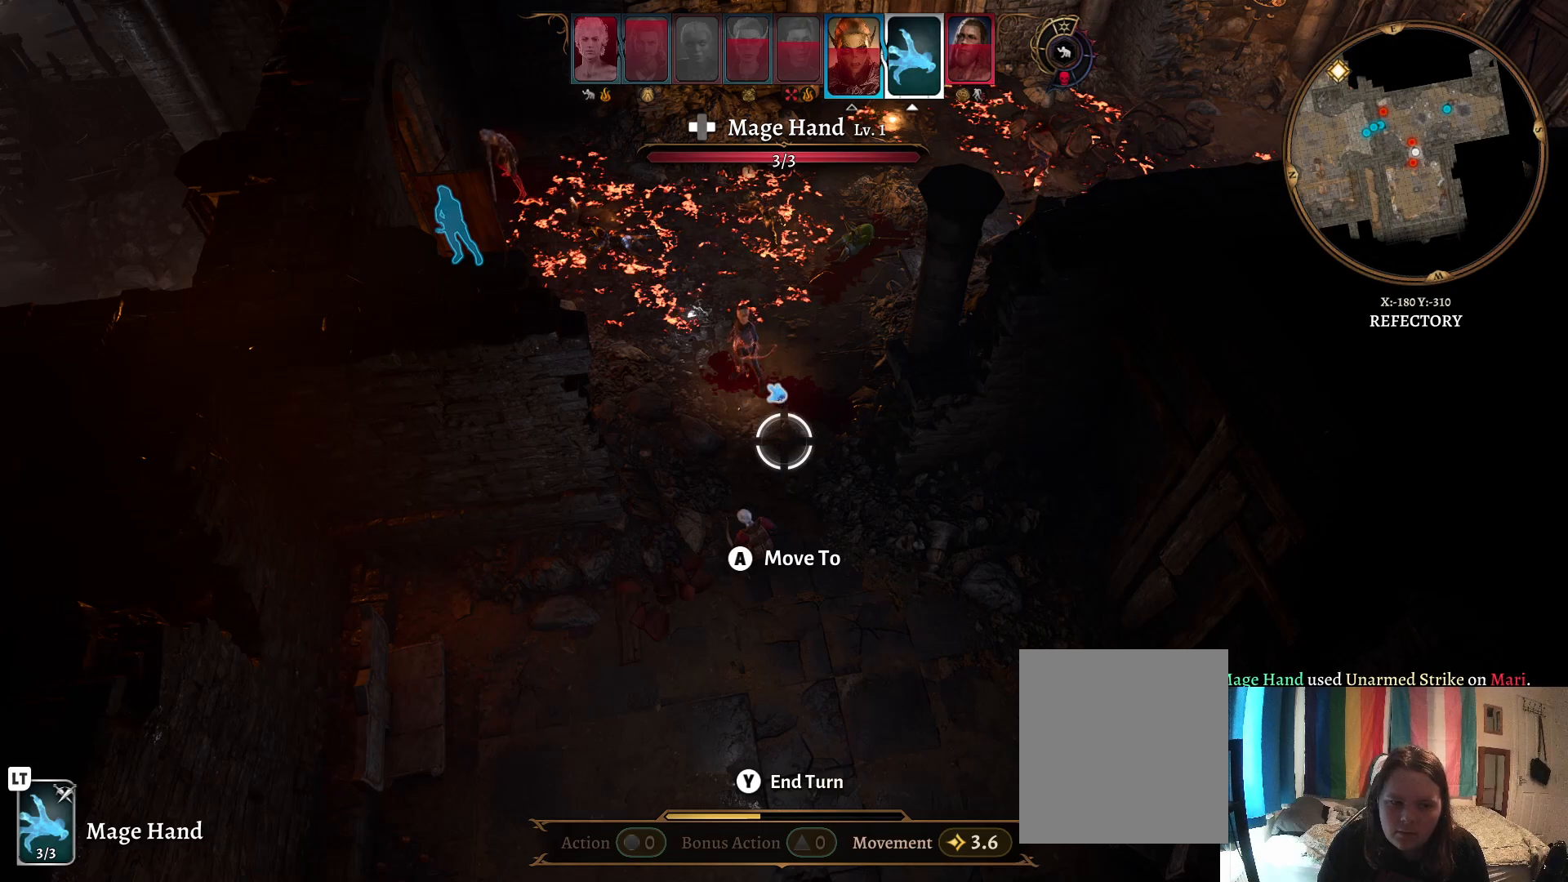
{"buttons": [], "left_stick": "center", "right_stick": "center", "events": [[33, "L2", "up"]]}
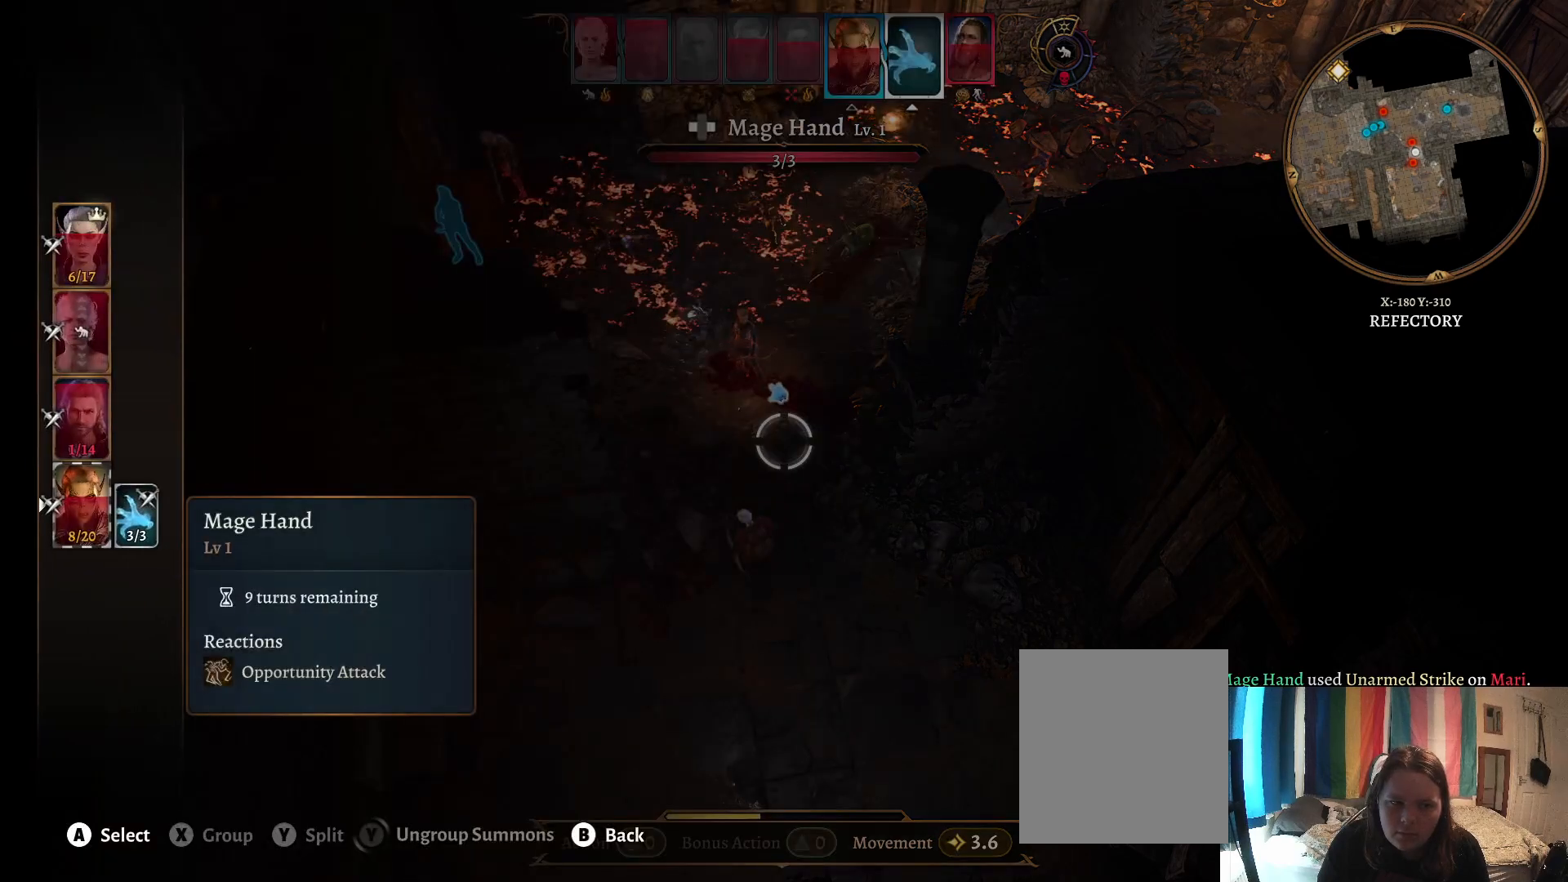
{"buttons": [], "left_stick": "left", "right_stick": "center", "events": [[167, "left_stick", "down"], [333, "left_stick", "center"], [500, "left_stick", "left"]]}
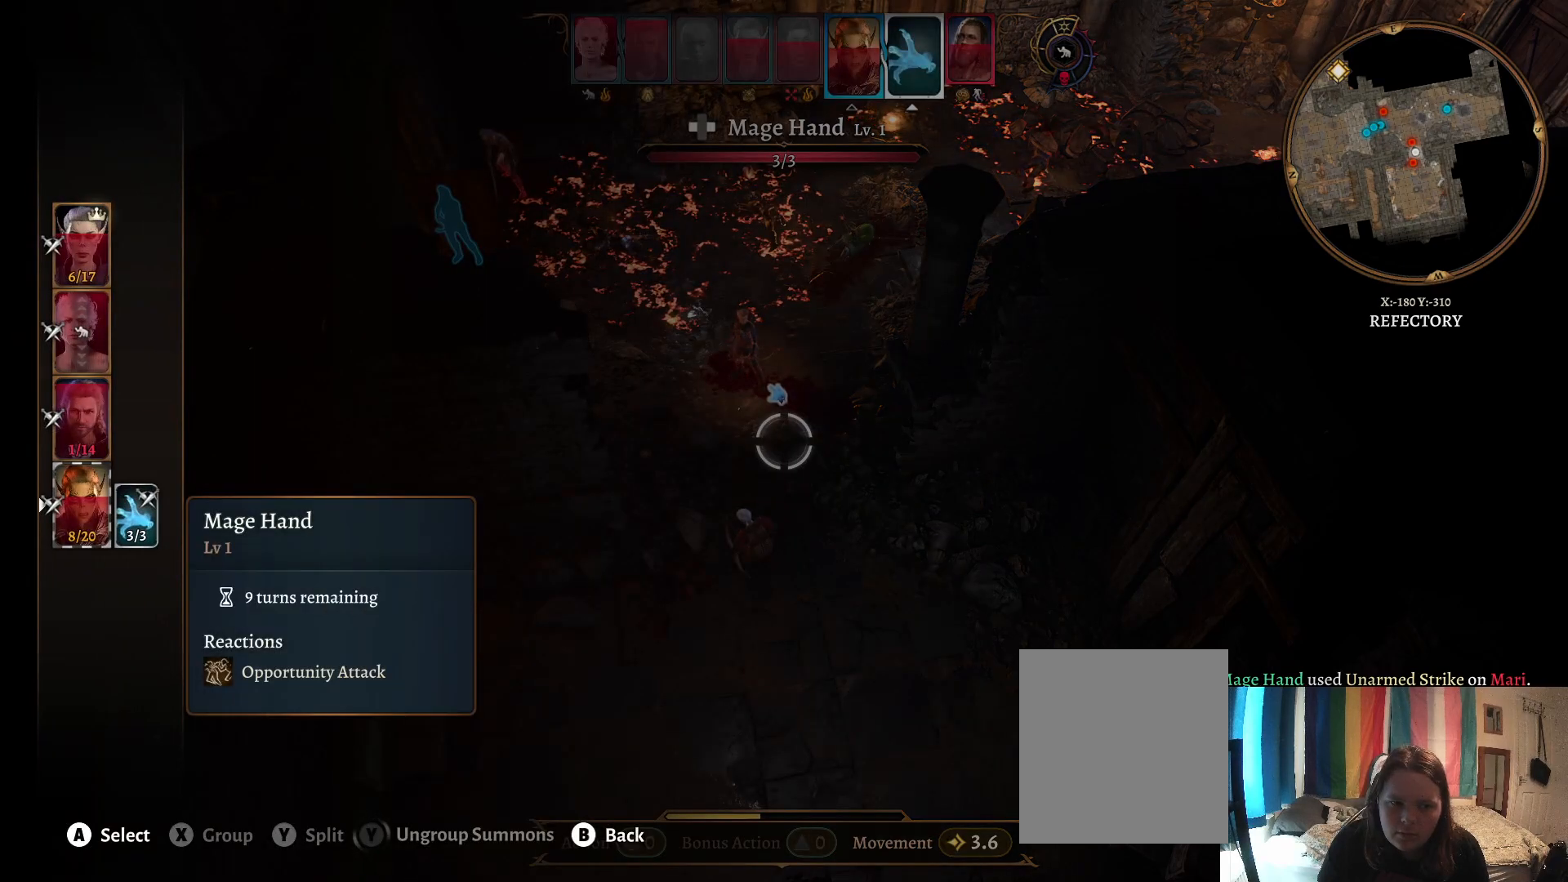
{"buttons": [], "left_stick": "center", "right_stick": "center", "events": [[133, "left_stick", "center"]]}
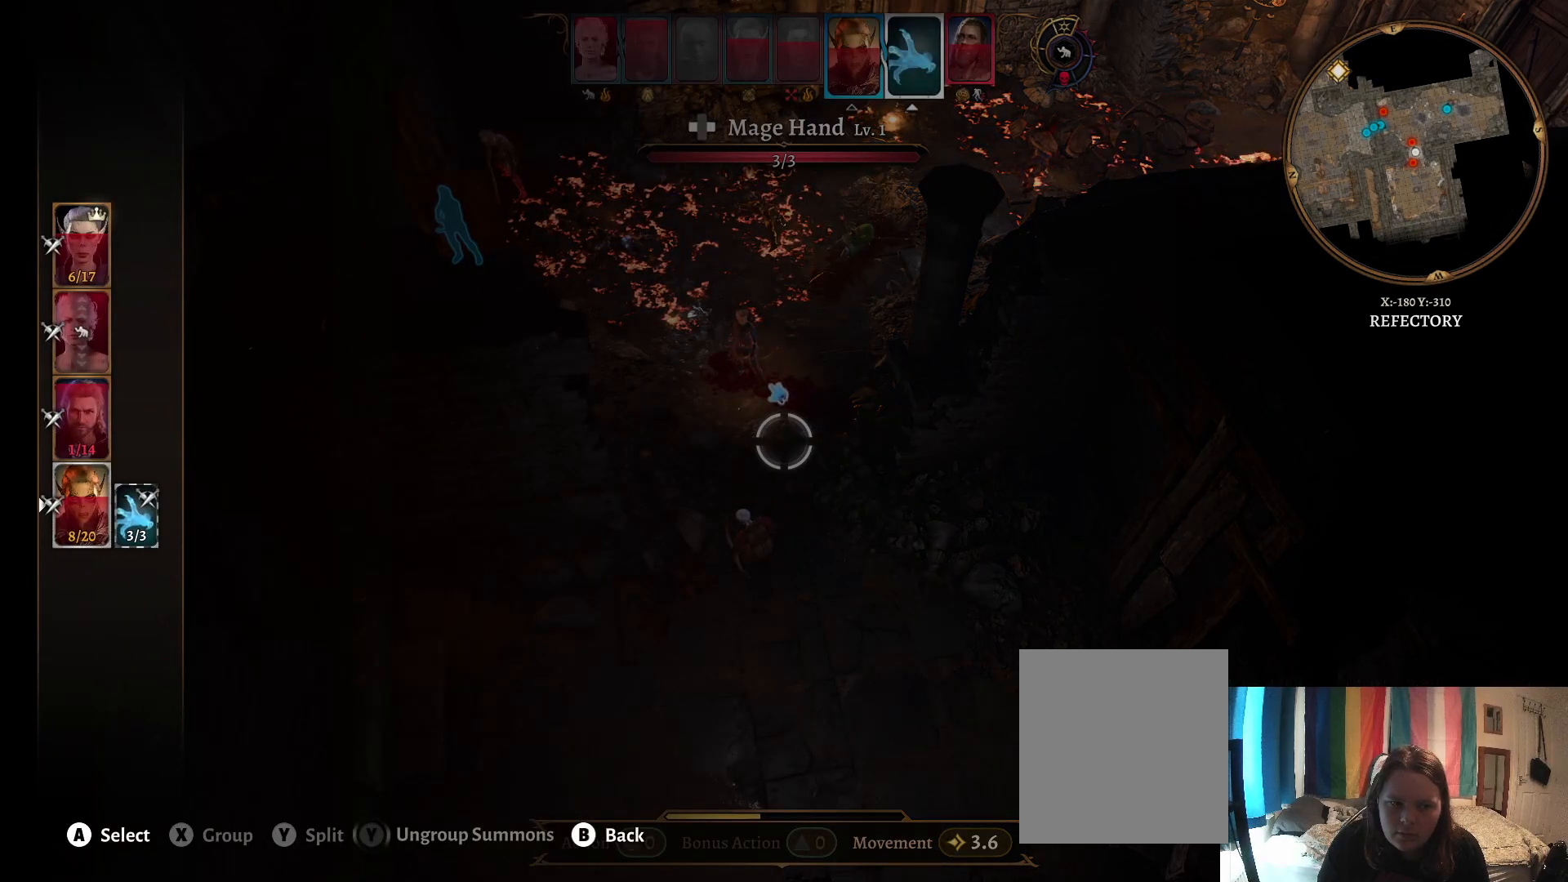
{"buttons": [], "left_stick": "center", "right_stick": "center", "events": [[267, "left_stick", "left"], [400, "left_stick", "center"]]}
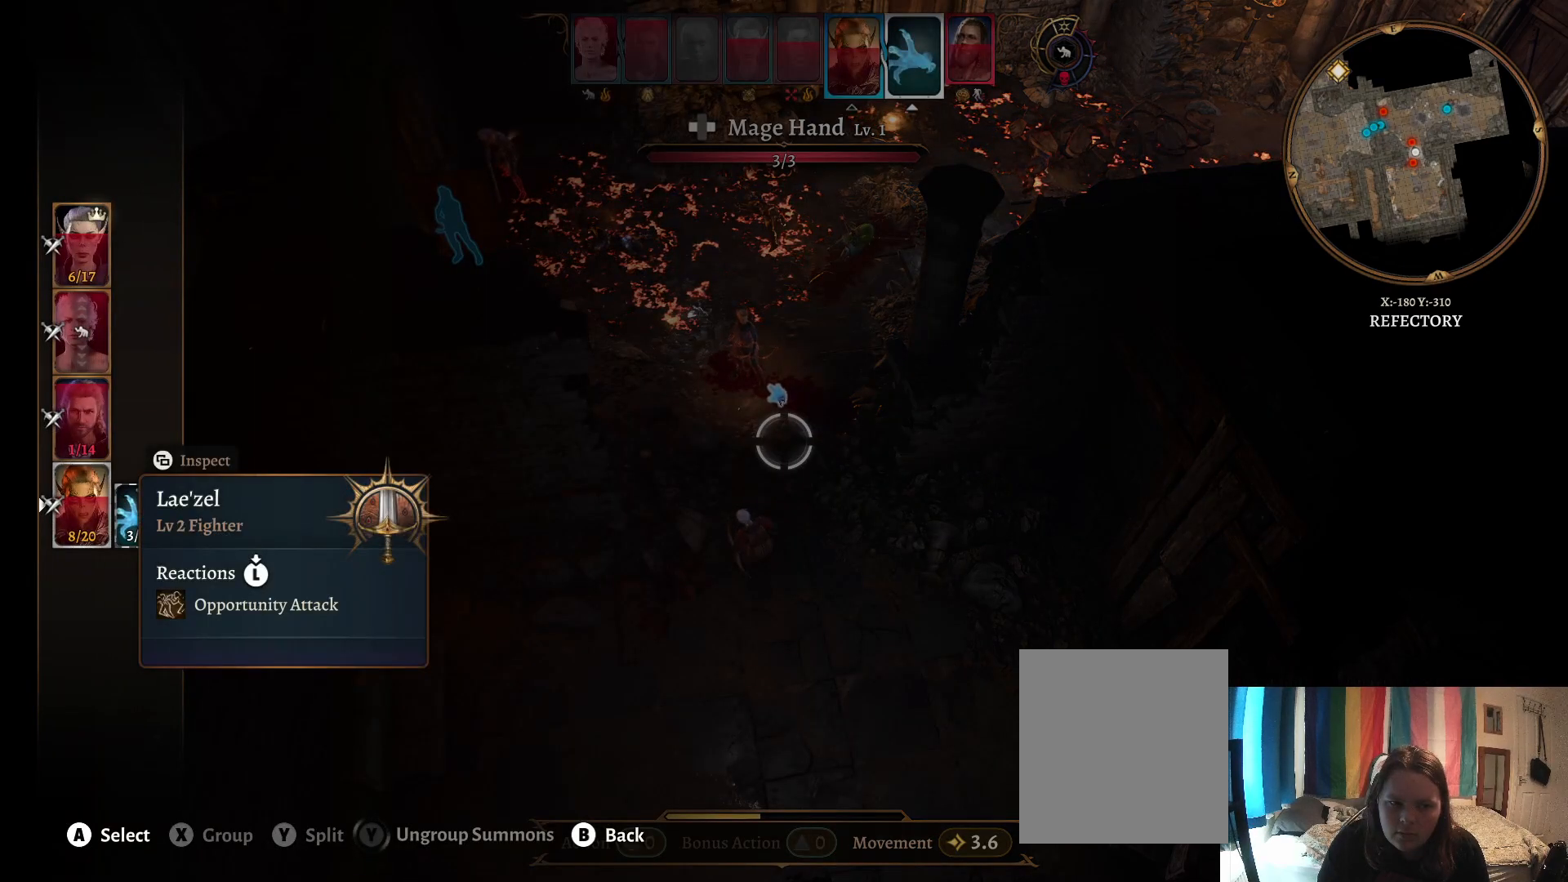
{"buttons": [], "left_stick": "center", "right_stick": "center", "events": [[67, "A", "down"], [200, "A", "up"]]}
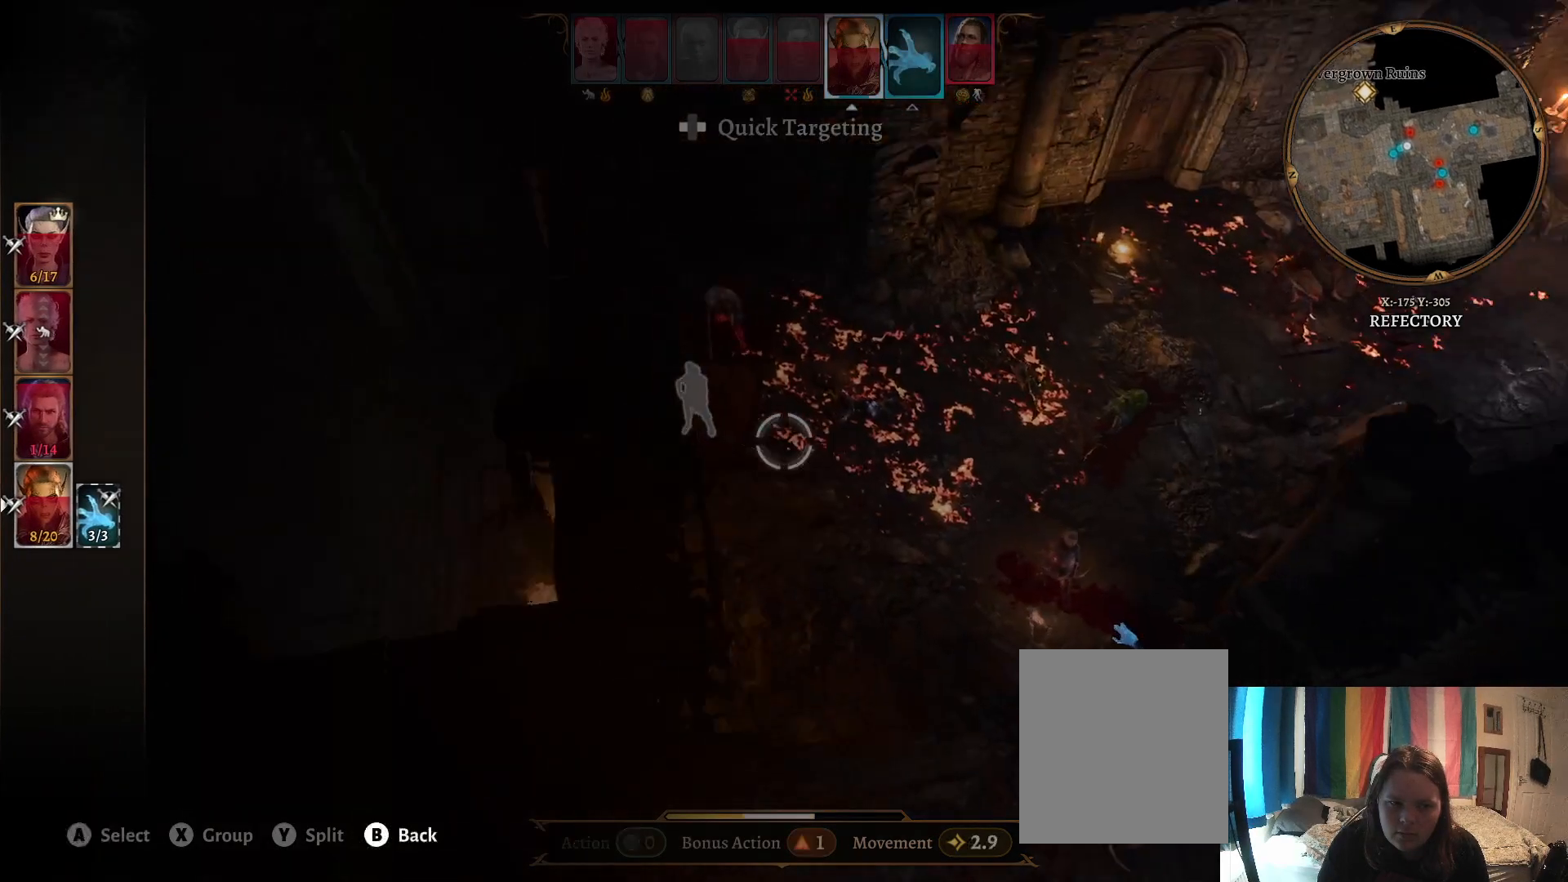
{"buttons": [], "left_stick": "right", "right_stick": "right", "events": [[467, "right_stick", "right"], [500, "left_stick", "right"]]}
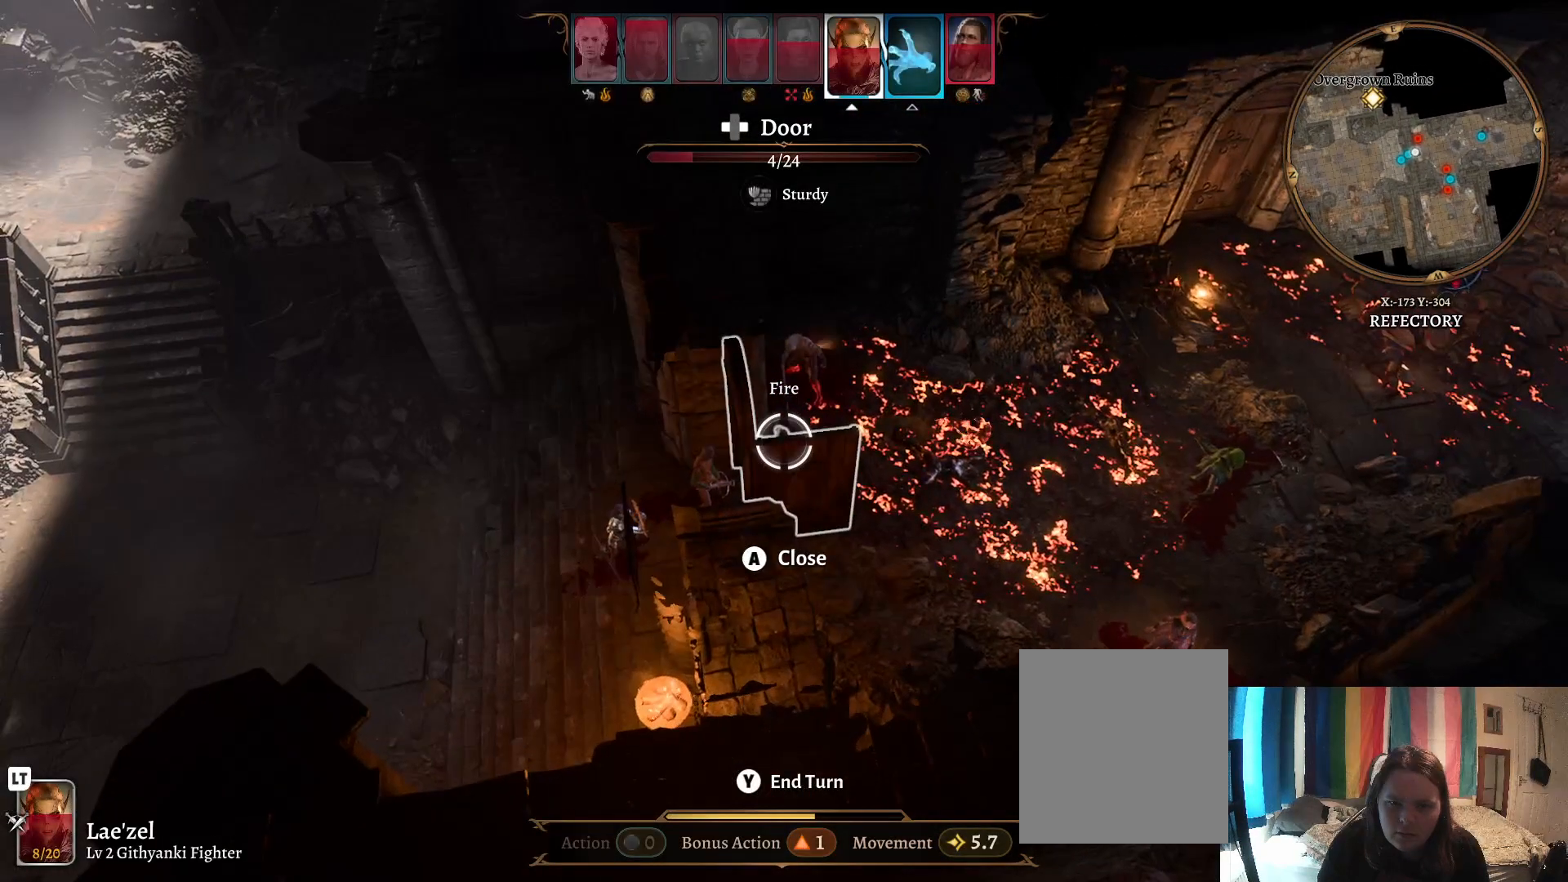
{"buttons": [], "left_stick": "center", "right_stick": "left", "events": [[167, "left_stick", "up-right"], [283, "left_stick", "up"], [417, "right_stick", "center"], [483, "left_stick", "center"], [483, "right_stick", "left"]]}
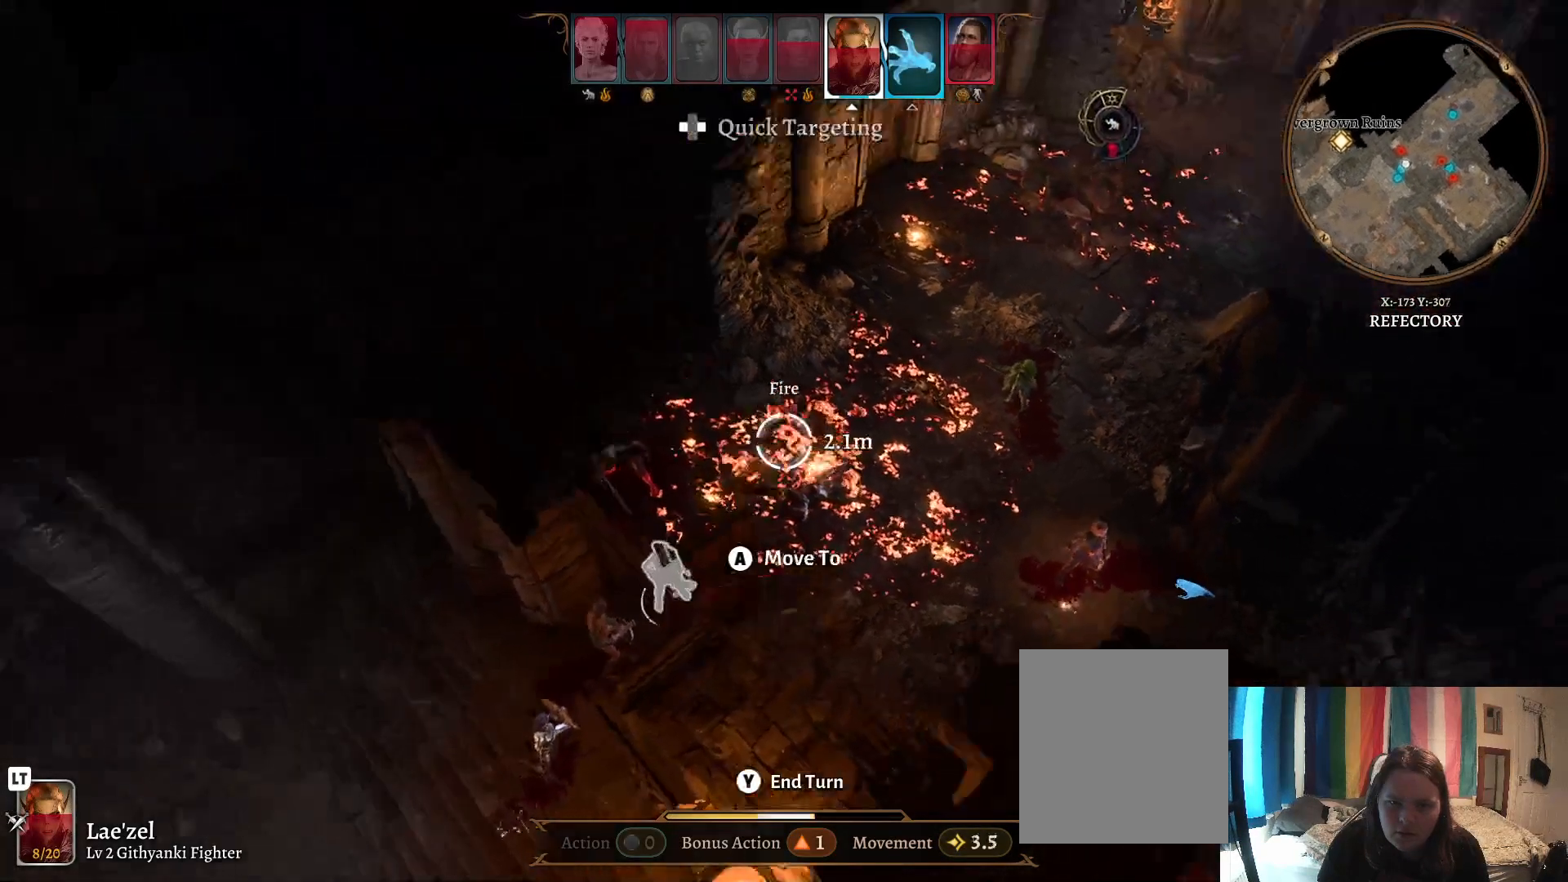
{"buttons": [], "left_stick": "center", "right_stick": "left", "events": [[250, "left_stick", "left"], [483, "left_stick", "center"]]}
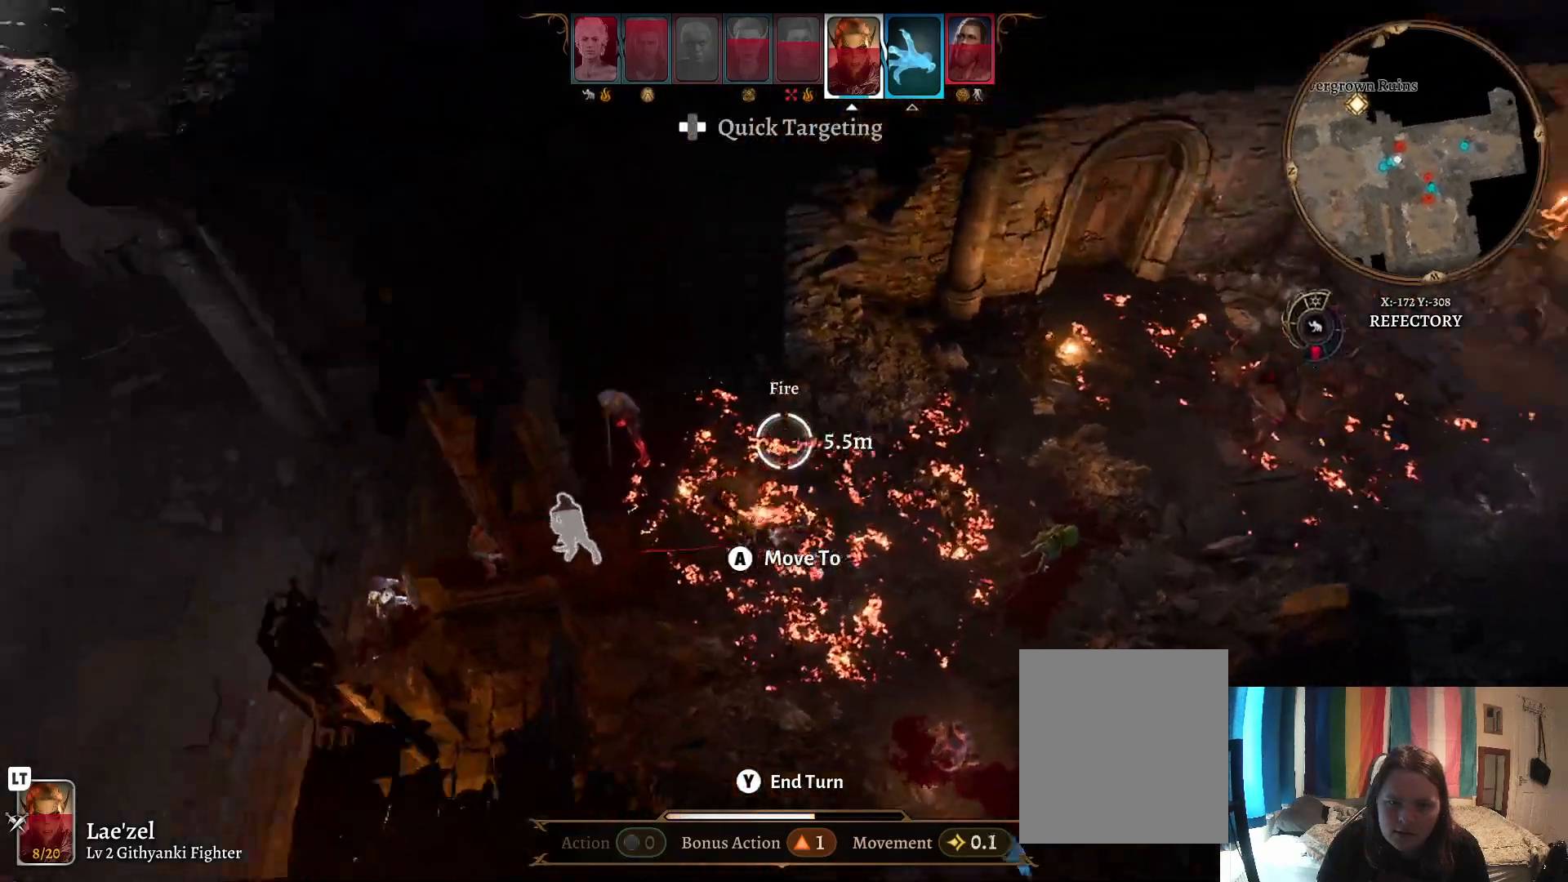
{"buttons": [], "left_stick": "left", "right_stick": "left", "events": [[317, "left_stick", "left"]]}
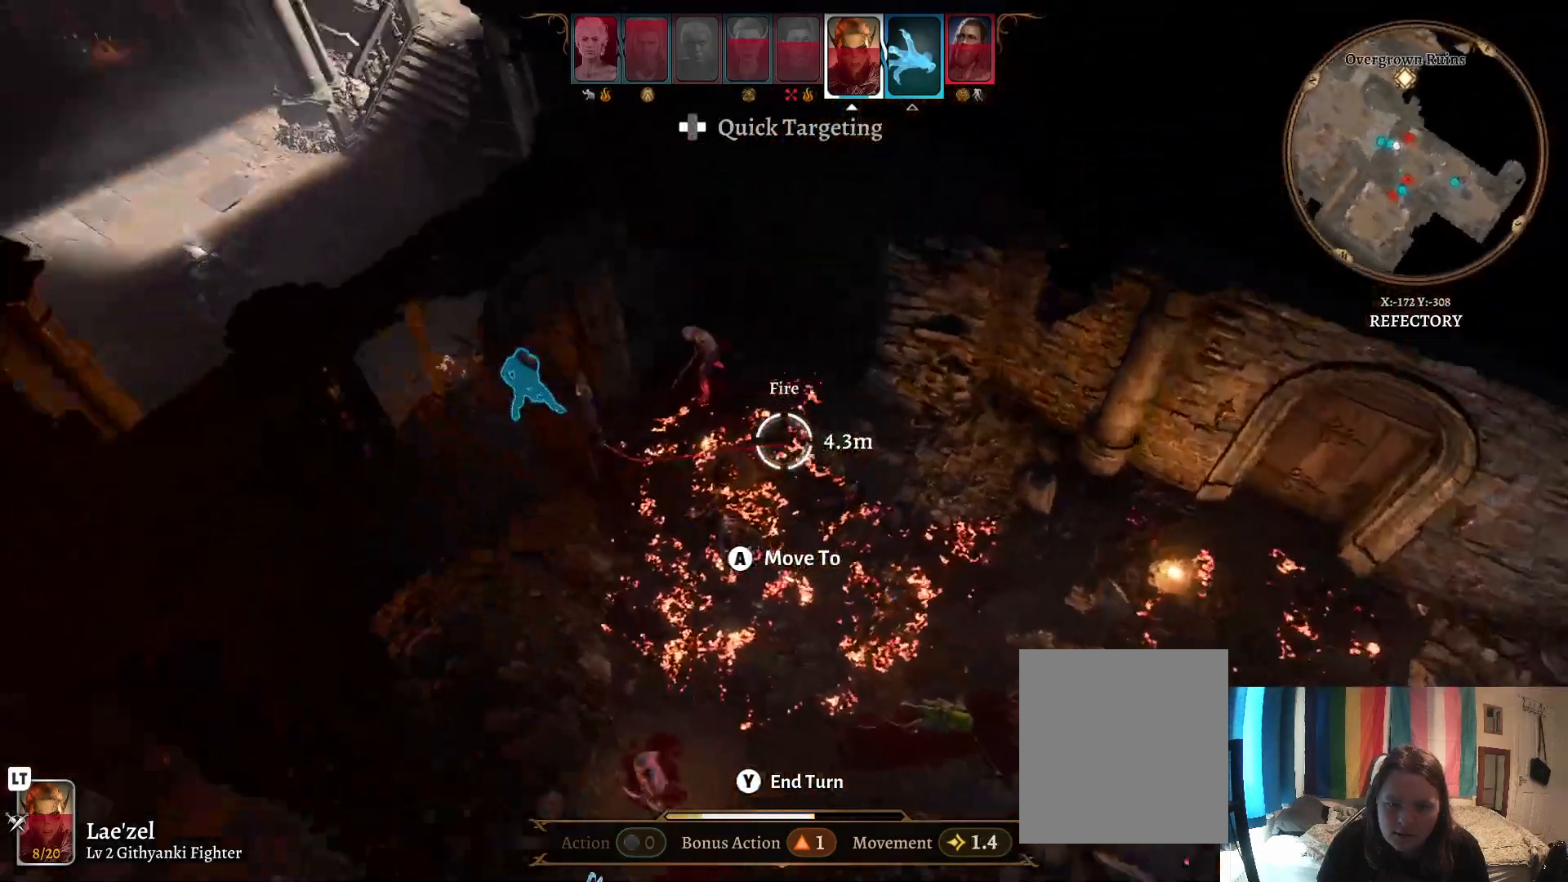
{"buttons": [], "left_stick": "up-right", "right_stick": "center", "events": [[67, "left_stick", "center"], [200, "right_stick", "center"], [350, "left_stick", "up-right"]]}
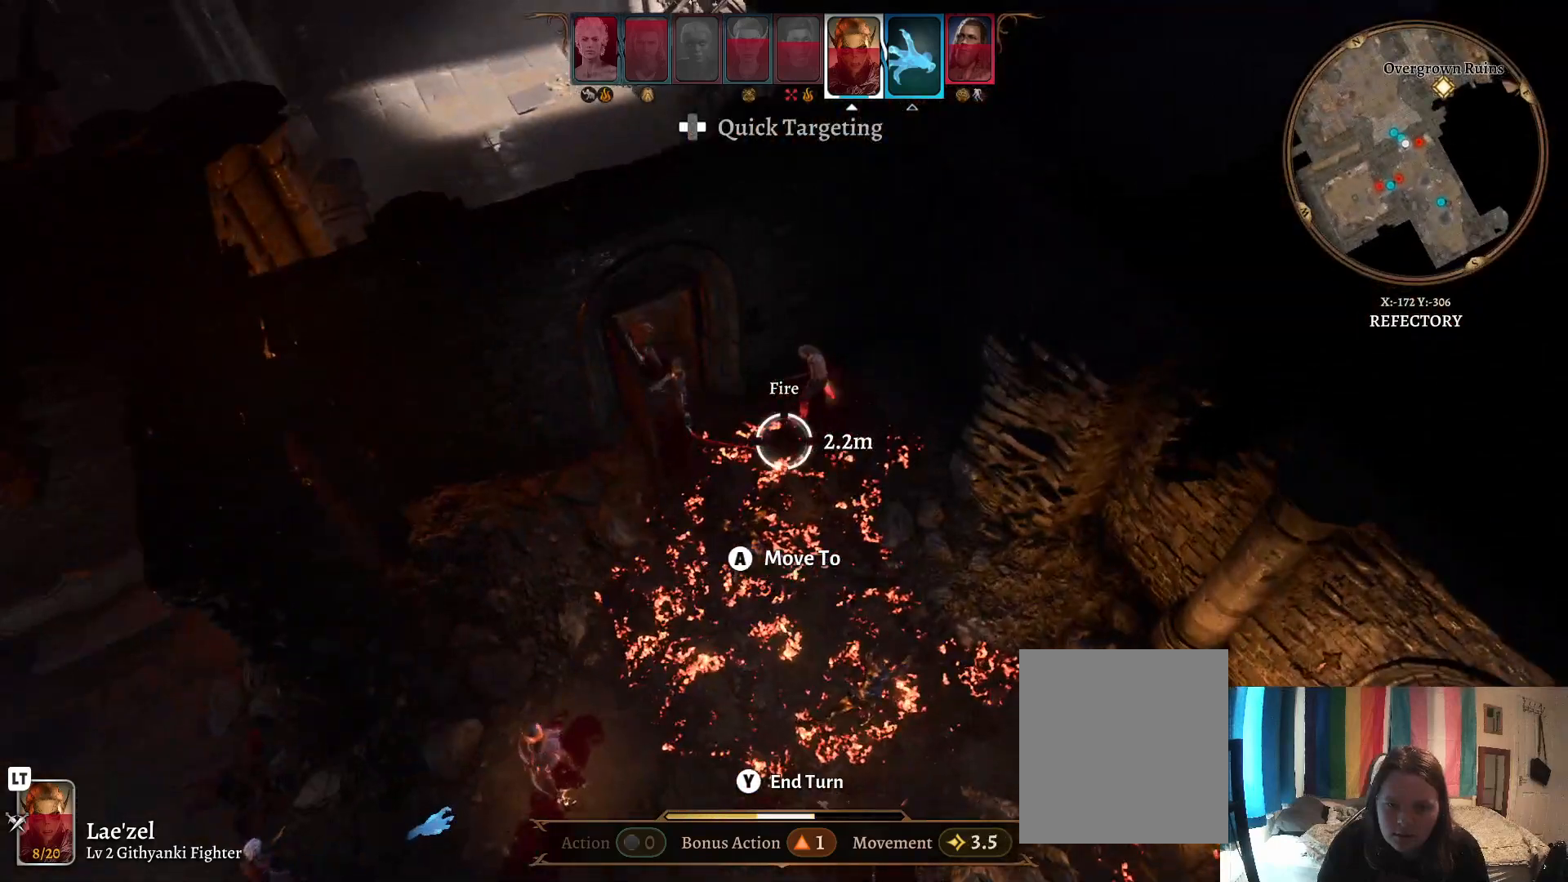
{"buttons": [], "left_stick": "center", "right_stick": "center", "events": [[50, "left_stick", "center"]]}
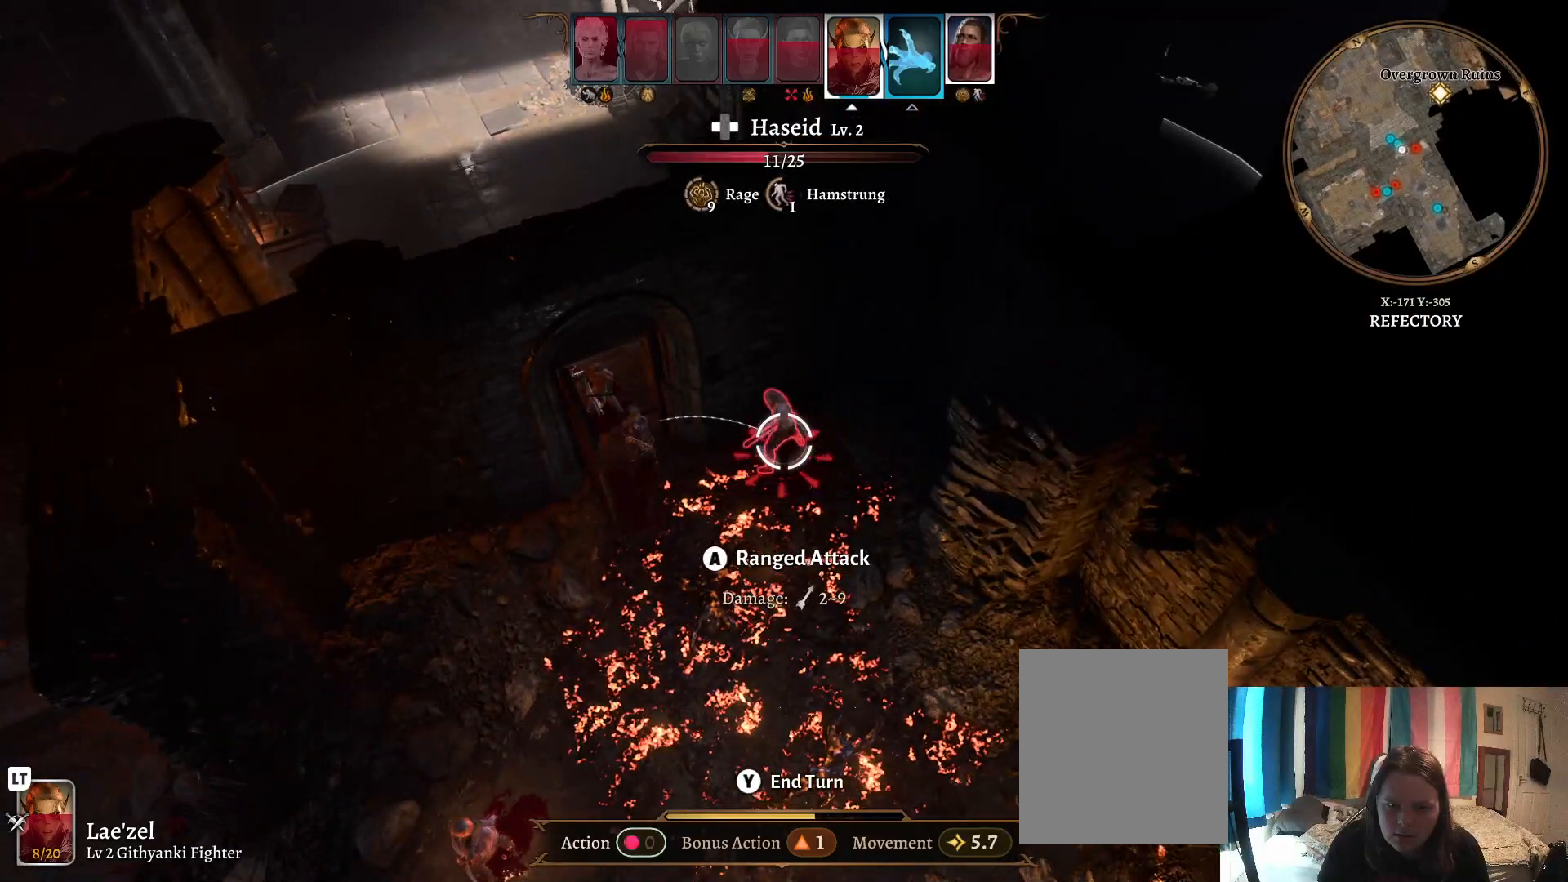
{"buttons": [], "left_stick": "center", "right_stick": "center", "events": []}
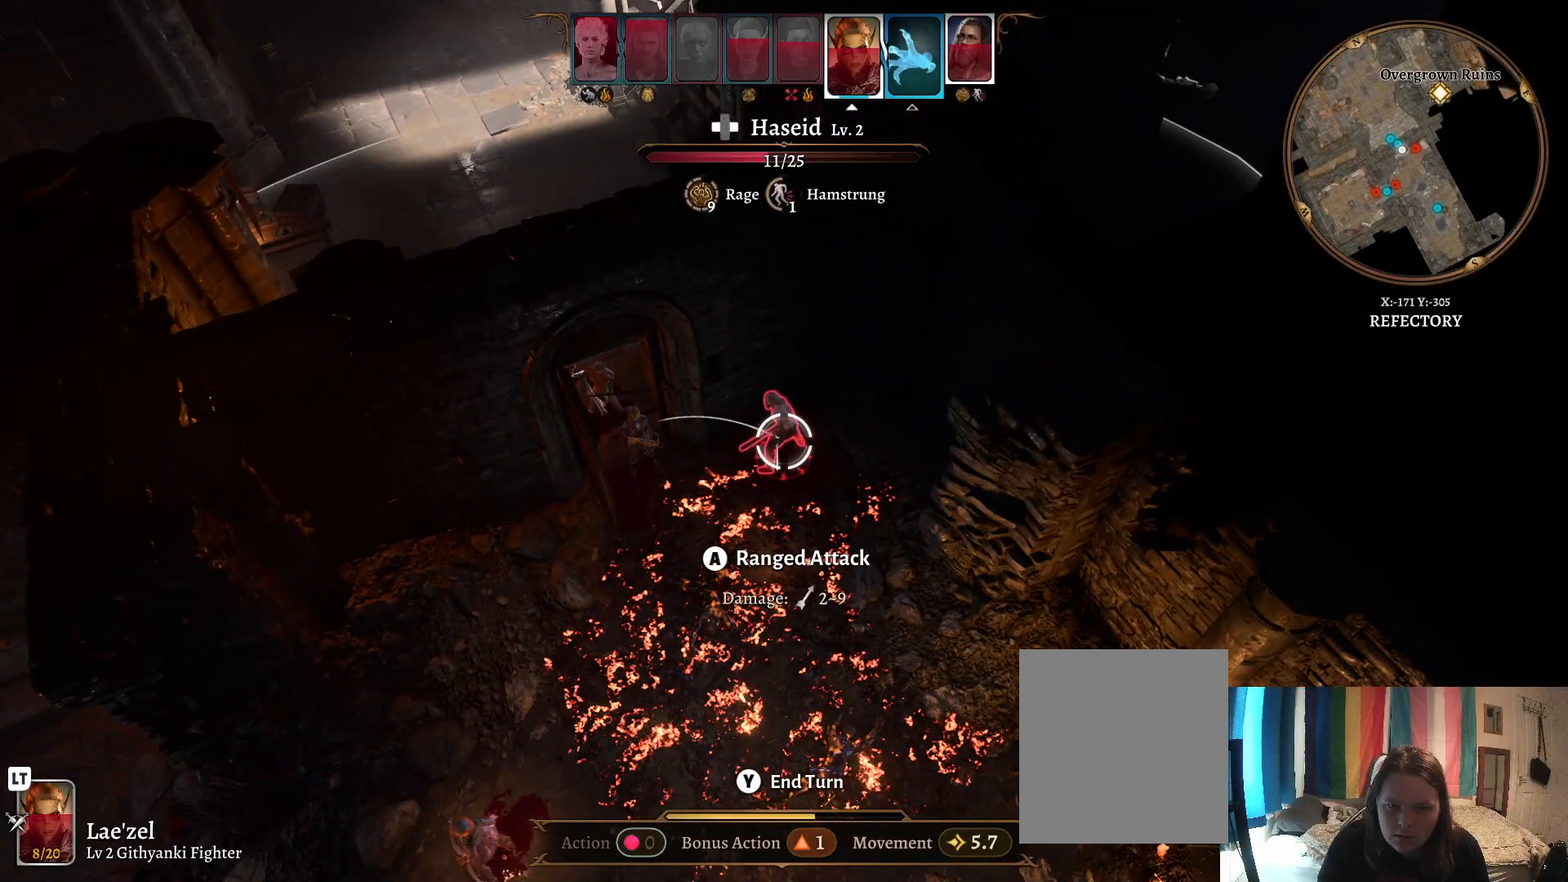
{"buttons": [], "left_stick": "center", "right_stick": "center", "events": [[150, "R1", "down"], [283, "R1", "up"]]}
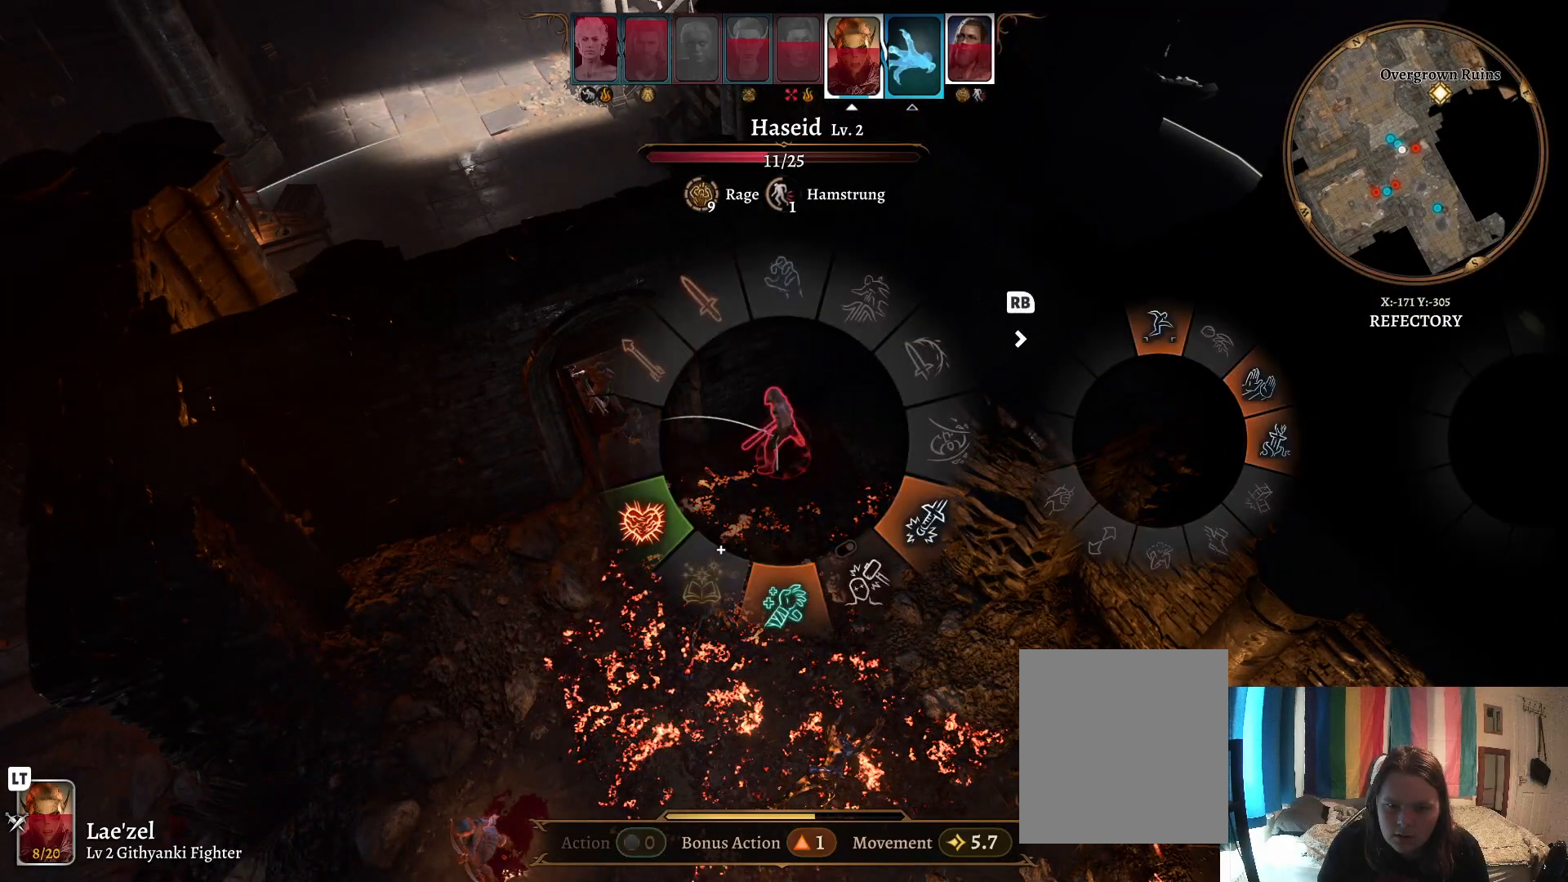
{"buttons": [], "left_stick": "down", "right_stick": "center", "events": [[117, "left_stick", "up"], [333, "left_stick", "right"], [500, "left_stick", "down"]]}
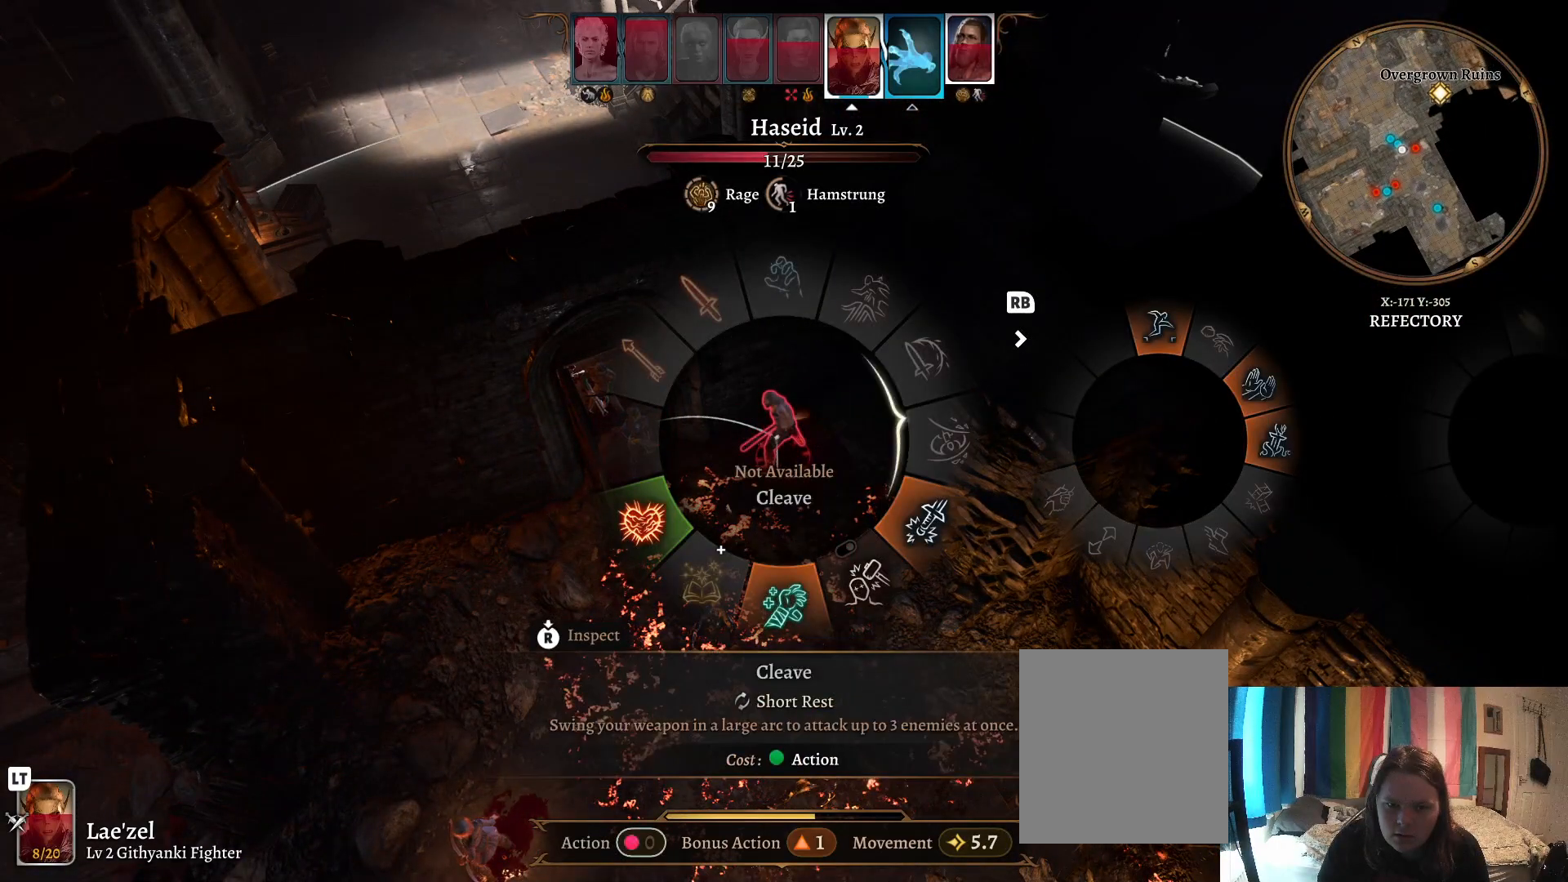
{"buttons": [], "left_stick": "down", "right_stick": "center", "events": [[167, "left_stick", "down-left"], [417, "left_stick", "down"]]}
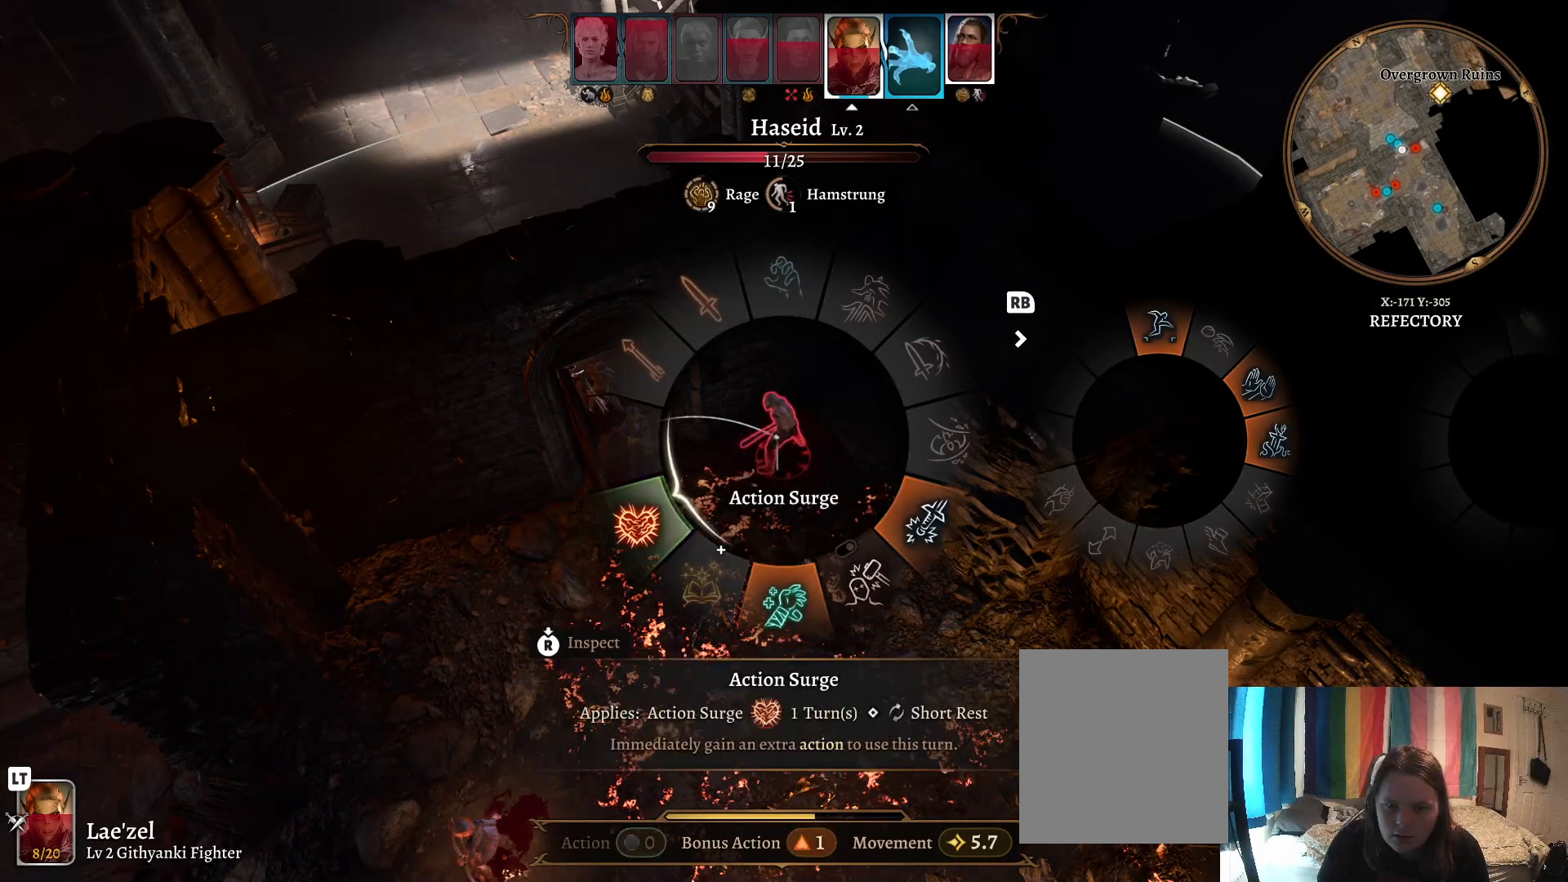
{"buttons": [], "left_stick": "down-left", "right_stick": "center", "events": [[250, "left_stick", "down-left"]]}
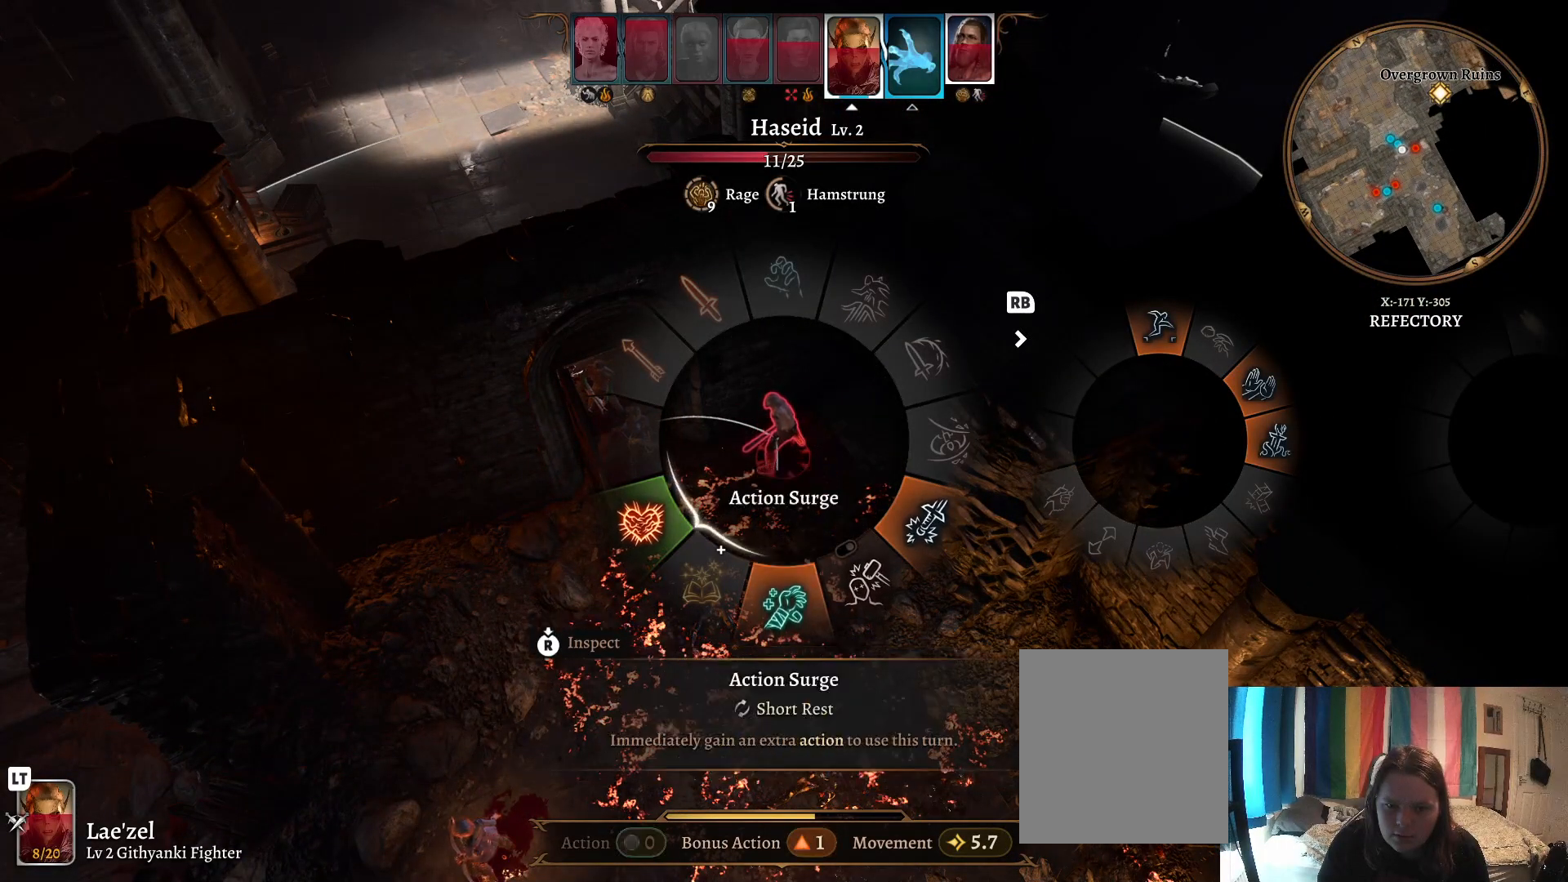
{"buttons": [], "left_stick": "down-left", "right_stick": "center", "events": []}
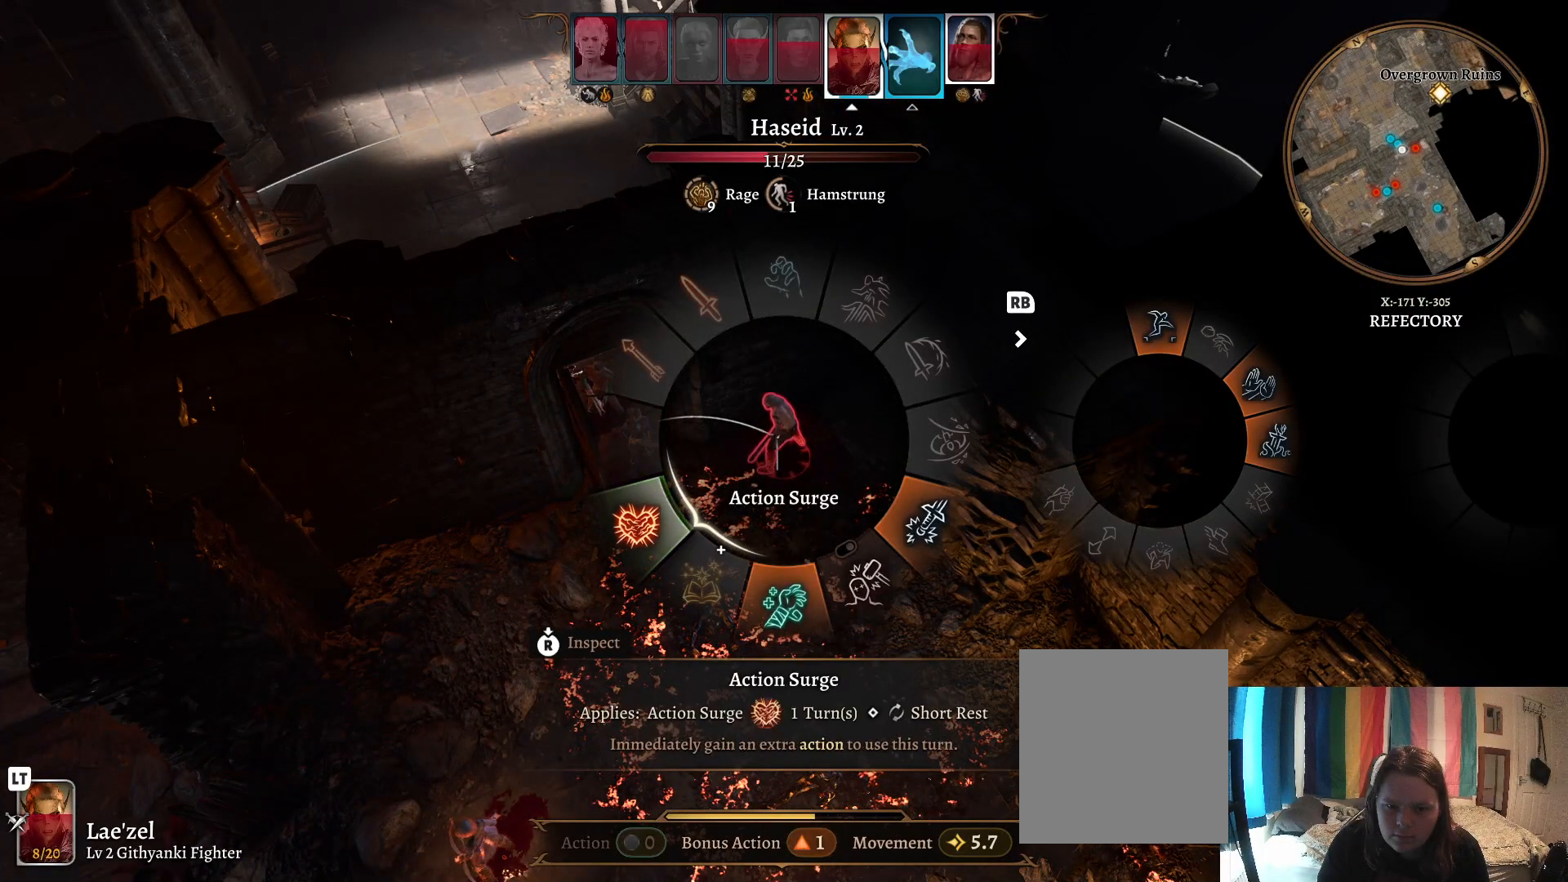
{"buttons": [], "left_stick": "down-left", "right_stick": "center", "events": [[217, "A", "down"], [300, "A", "up"]]}
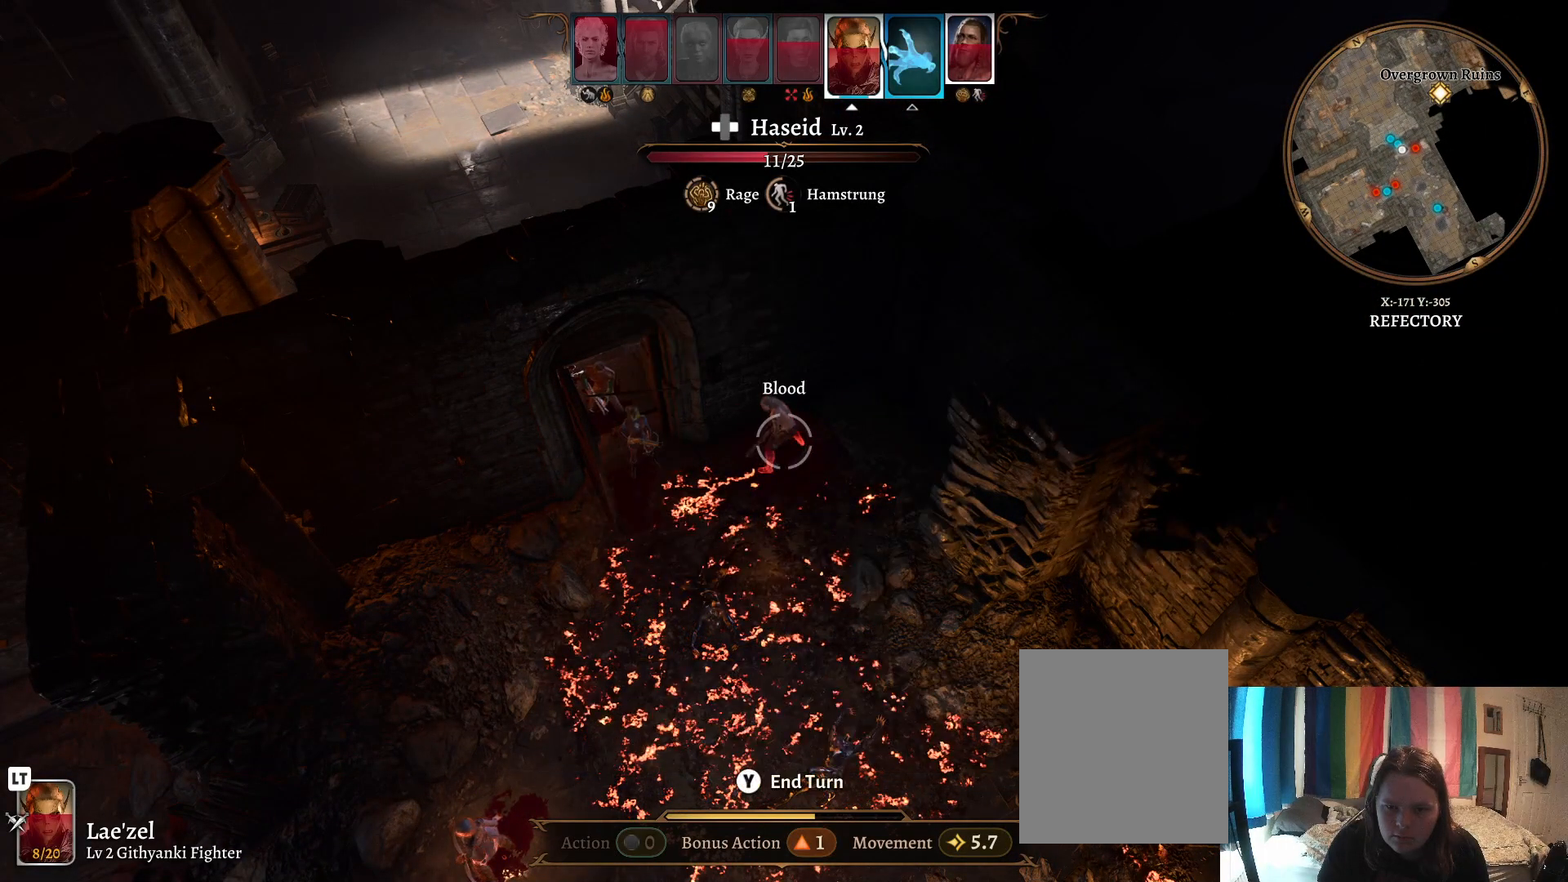
{"buttons": [], "left_stick": "center", "right_stick": "center", "events": [[183, "left_stick", "center"]]}
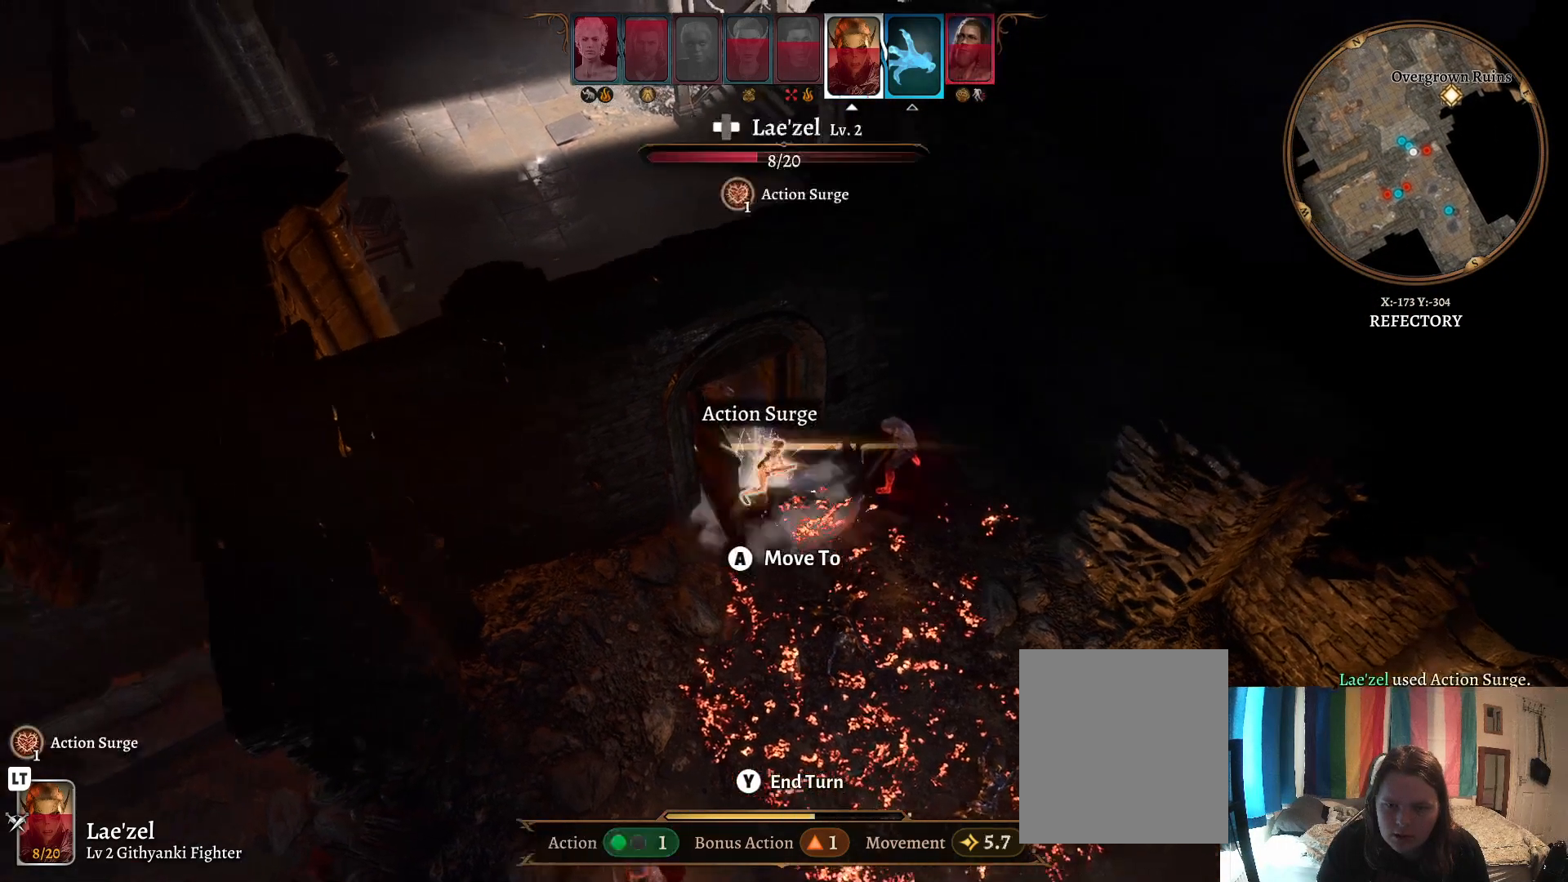
{"buttons": [], "left_stick": "center", "right_stick": "center", "events": [[283, "left_stick", "down-right"], [500, "left_stick", "center"]]}
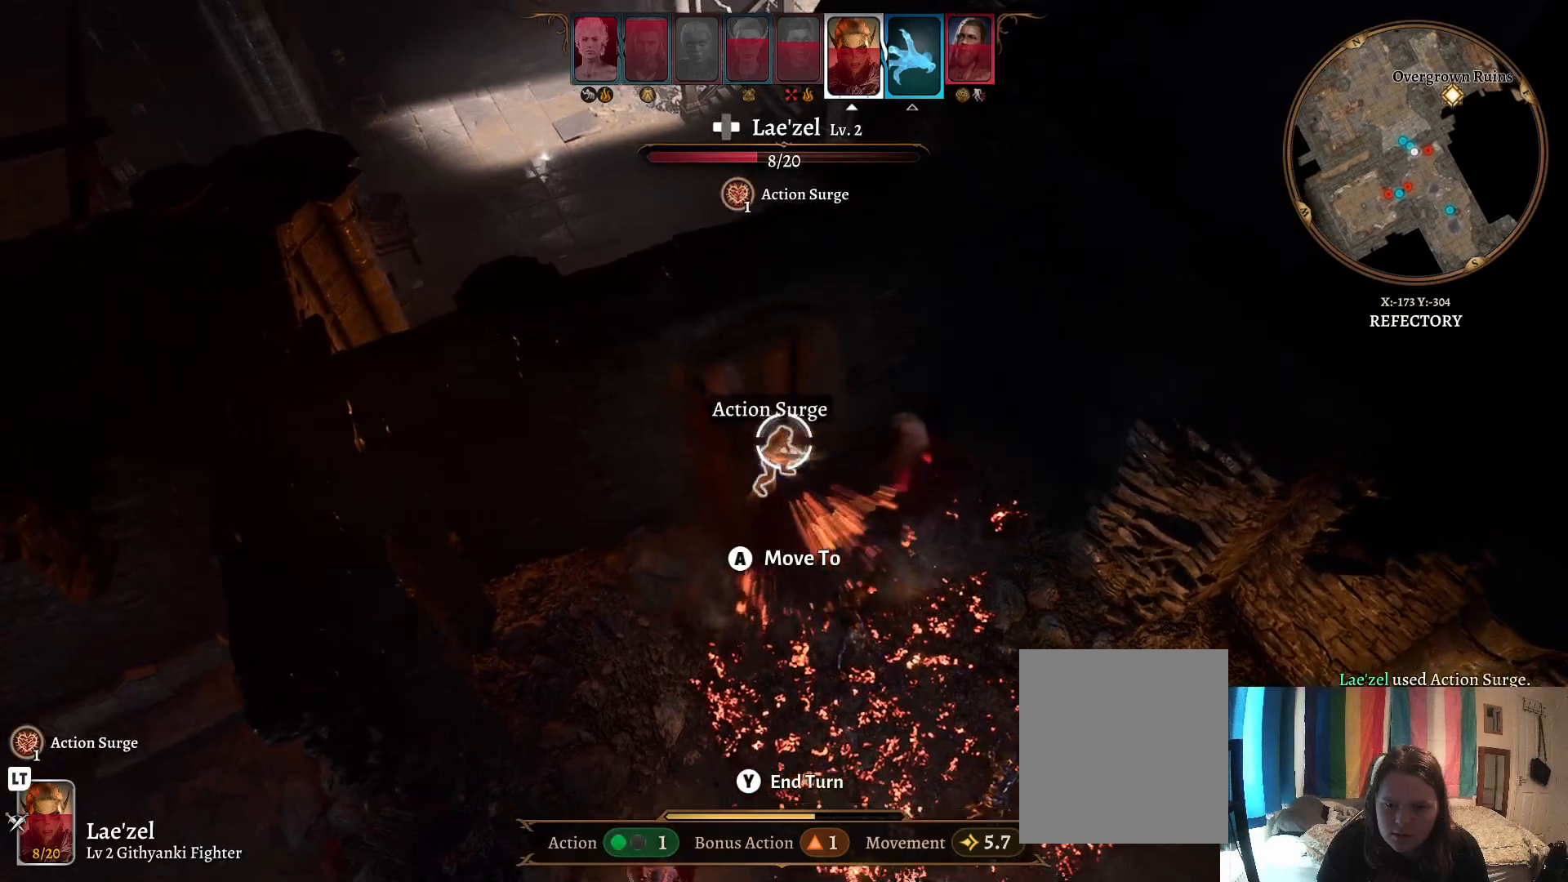
{"buttons": [], "left_stick": "center", "right_stick": "center"}
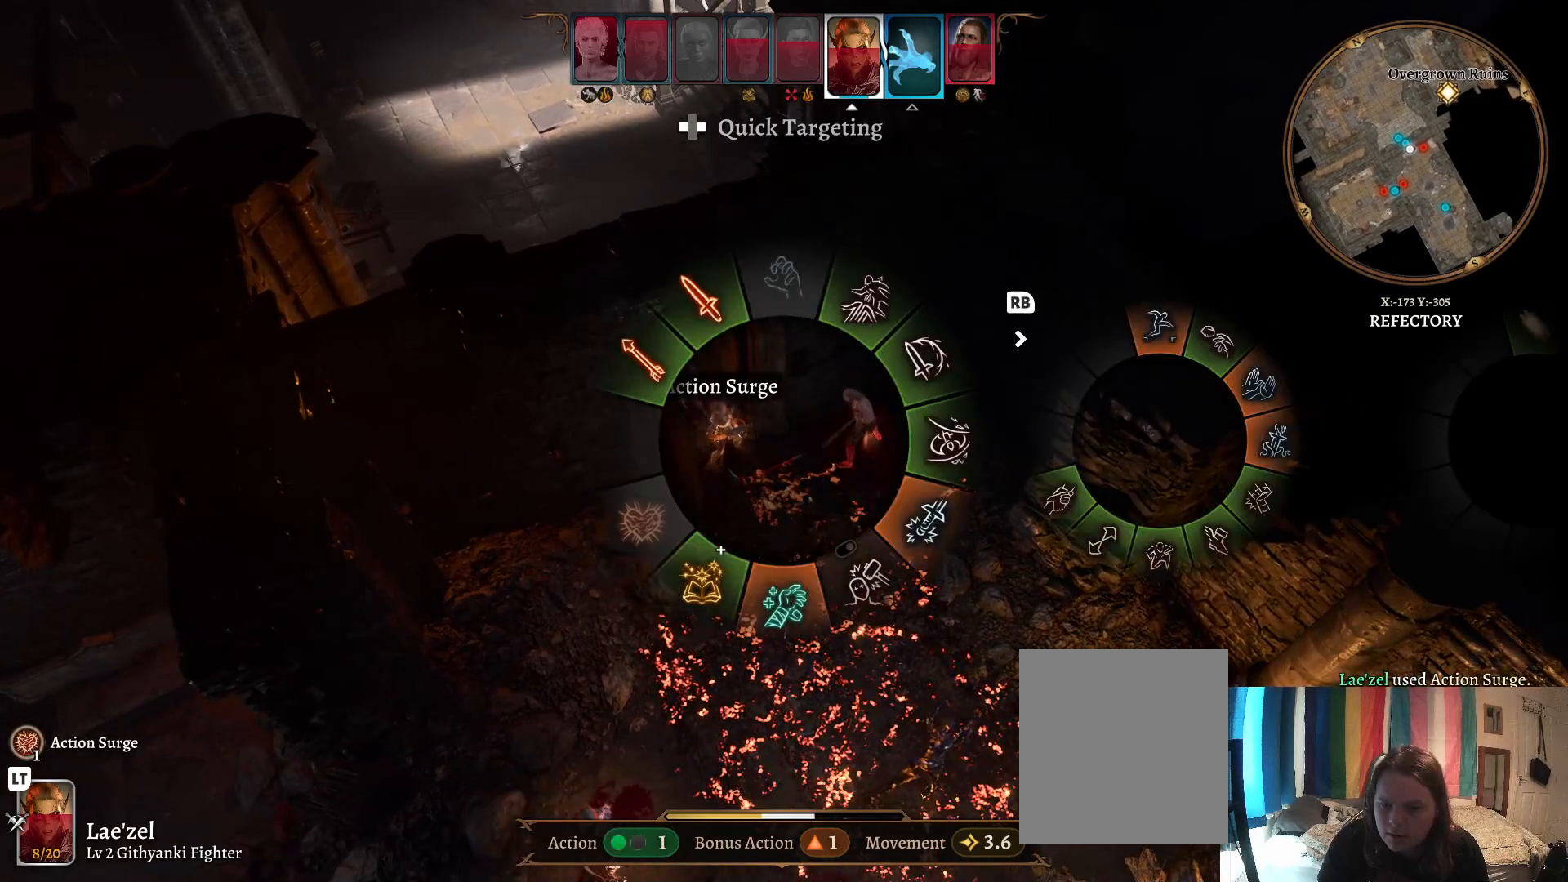
{"buttons": [], "left_stick": "right", "right_stick": "center", "events": [[217, "left_stick", "right"]]}
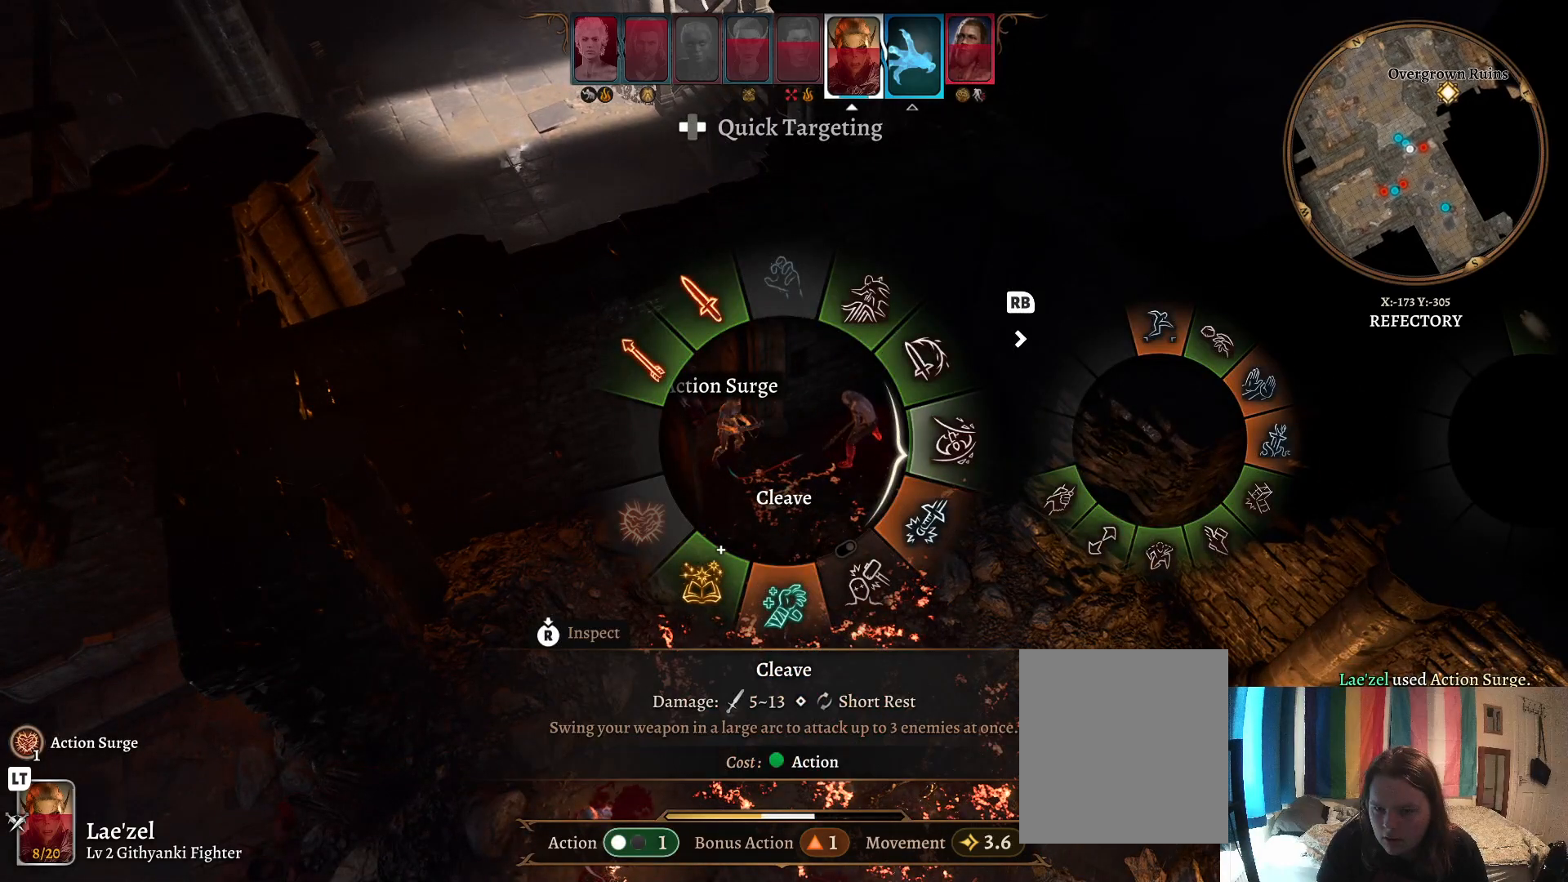
{"buttons": [], "left_stick": "right", "right_stick": "center", "events": []}
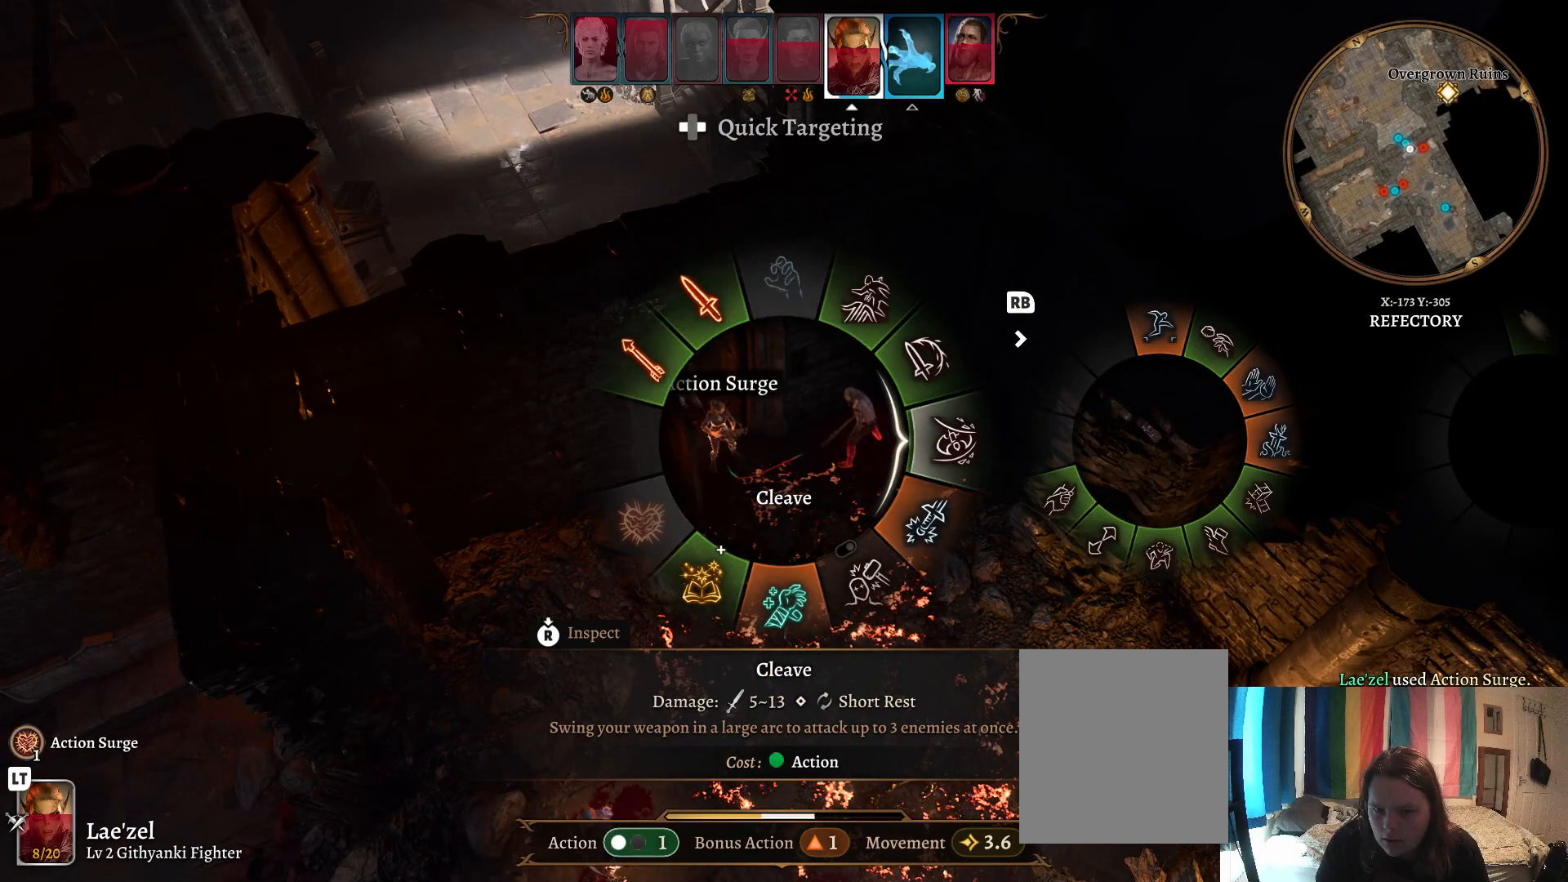
{"buttons": [], "left_stick": "center", "right_stick": "center", "events": [[200, "A", "down"], [300, "A", "up"], [467, "left_stick", "center"]]}